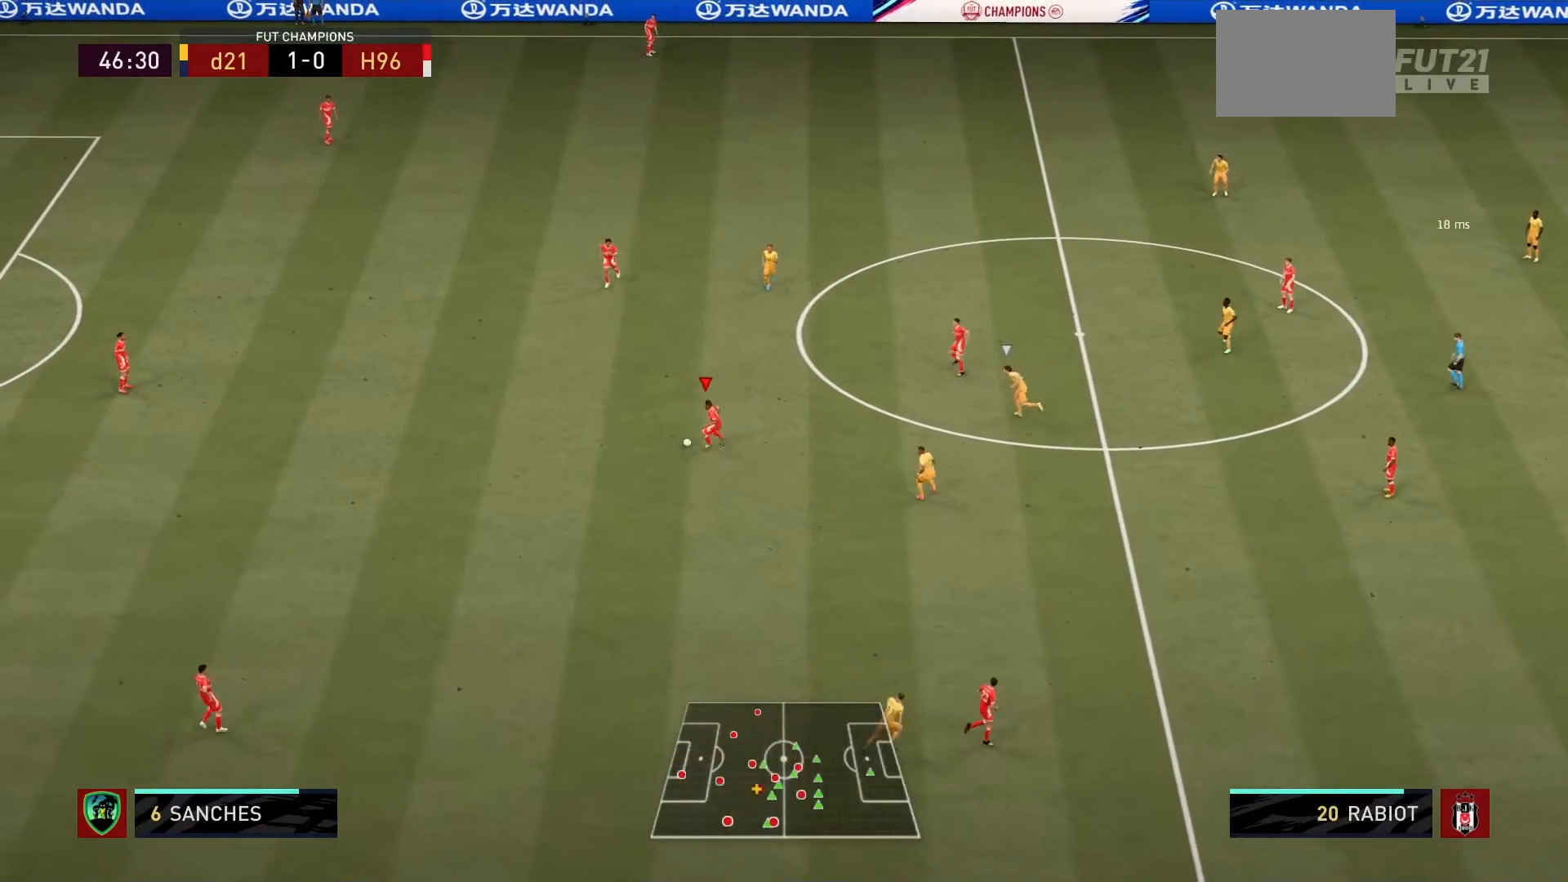
Gameplay with a controller (PlayStation layout); each line is a JSON object with the inputs held at the frame after it. "events" lists button and stick changes between this image and that frame as [ms after this image, input, new state], when the widget could be followed in between. Not read: L3 R3.
{"buttons": [], "left_stick": "down", "right_stick": "center", "events": []}
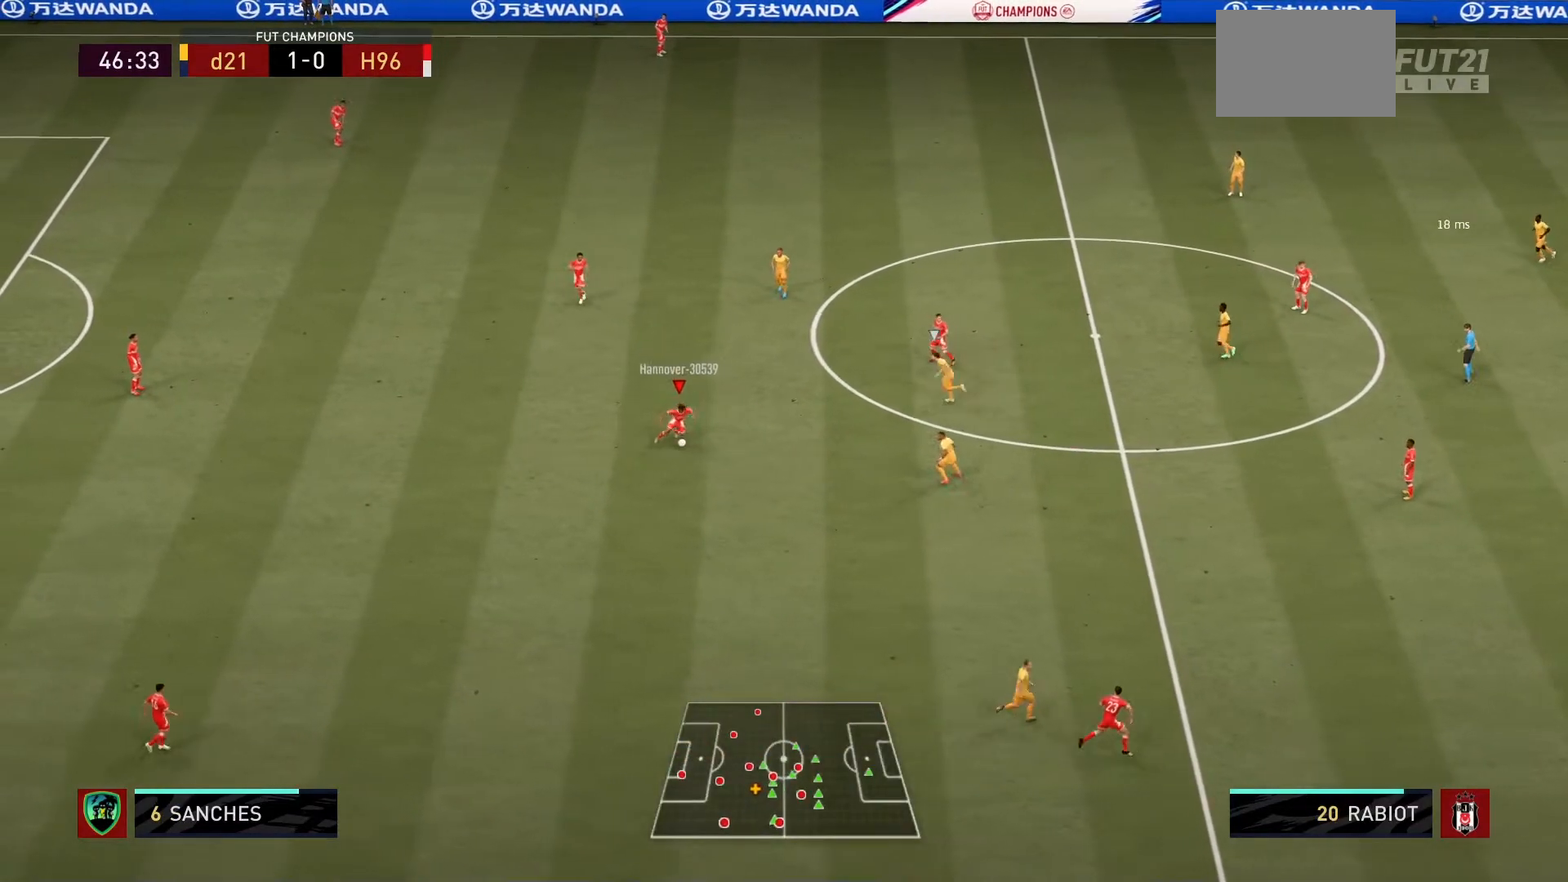
{"buttons": [], "left_stick": "right", "right_stick": "center", "events": [[267, "left_stick", "down-right"], [501, "left_stick", "right"]]}
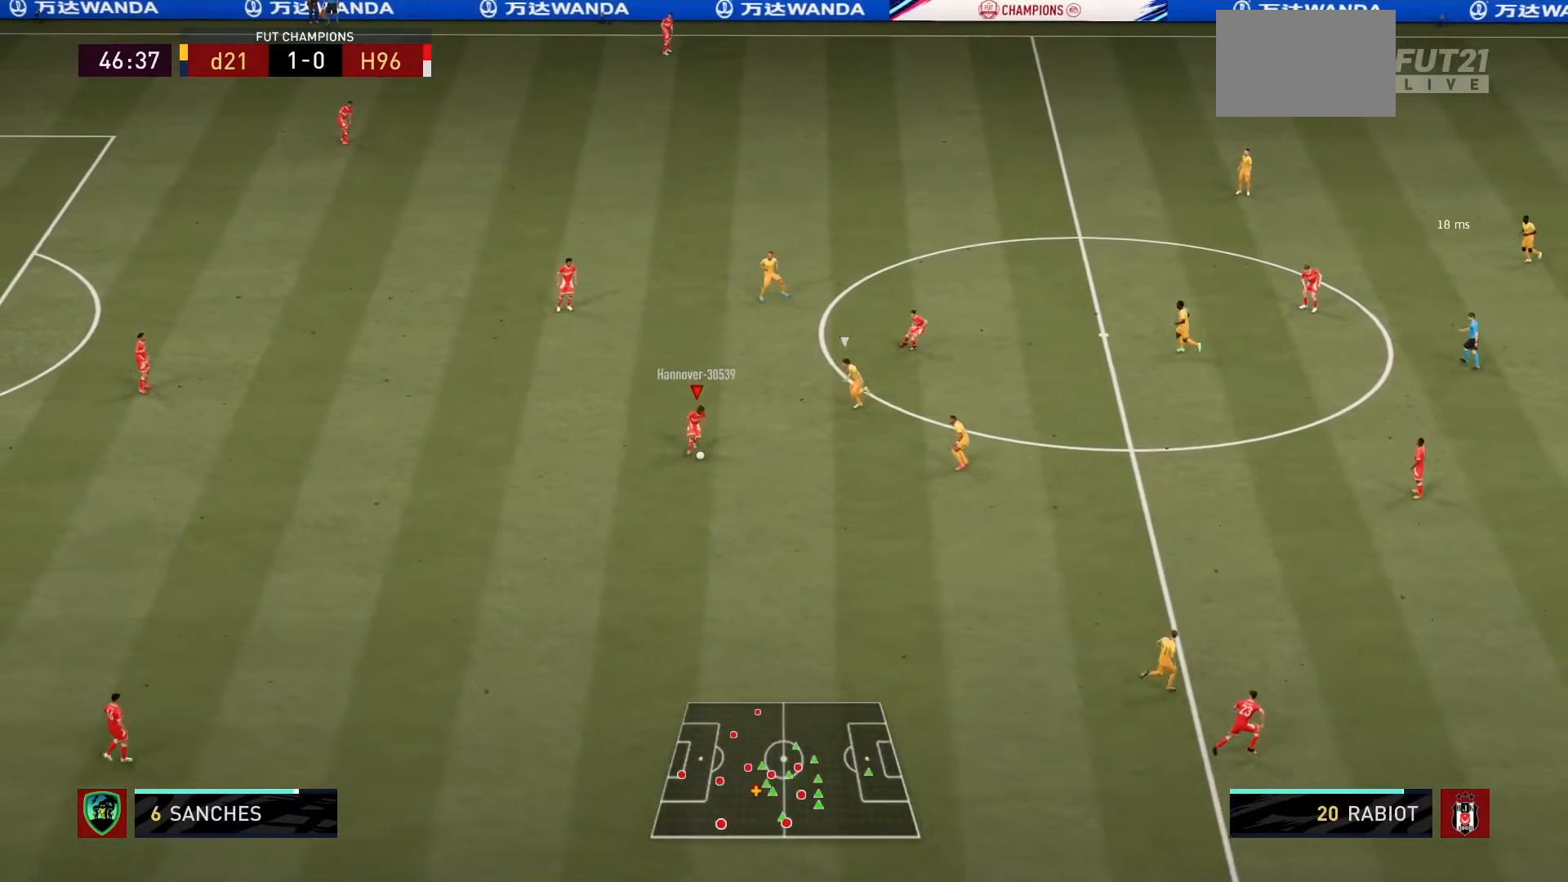
{"buttons": [], "left_stick": "down", "right_stick": "center", "events": [[200, "left_stick", "down-right"], [400, "left_stick", "down"]]}
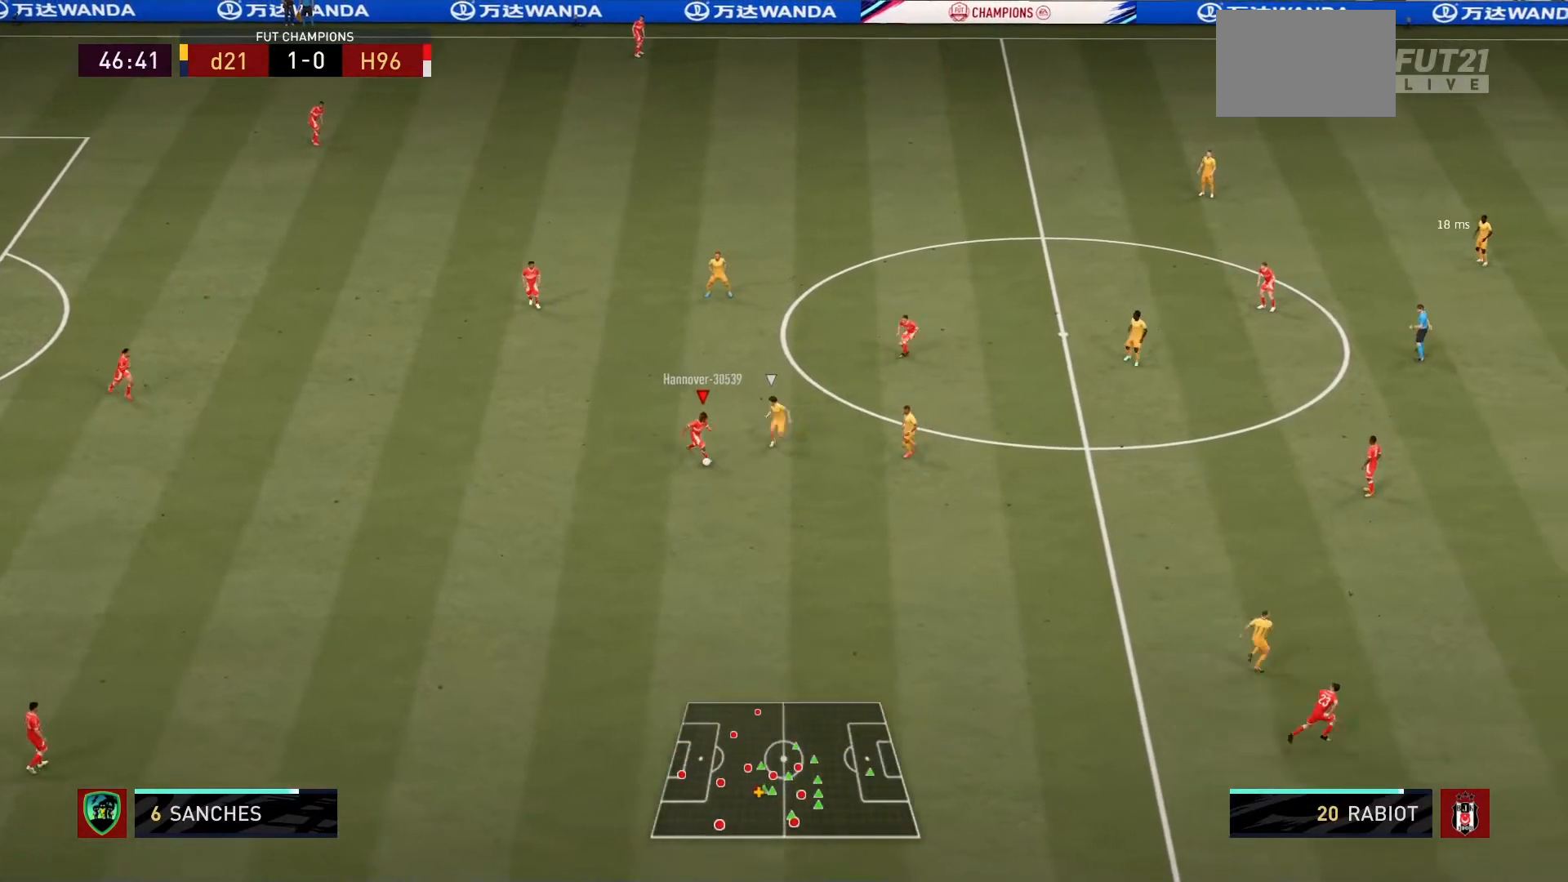
{"buttons": ["R1"], "left_stick": "center", "right_stick": "center", "events": [[200, "CROSS", "down"], [200, "left_stick", "down-right"], [367, "CROSS", "up"], [401, "R1", "down"], [401, "left_stick", "center"]]}
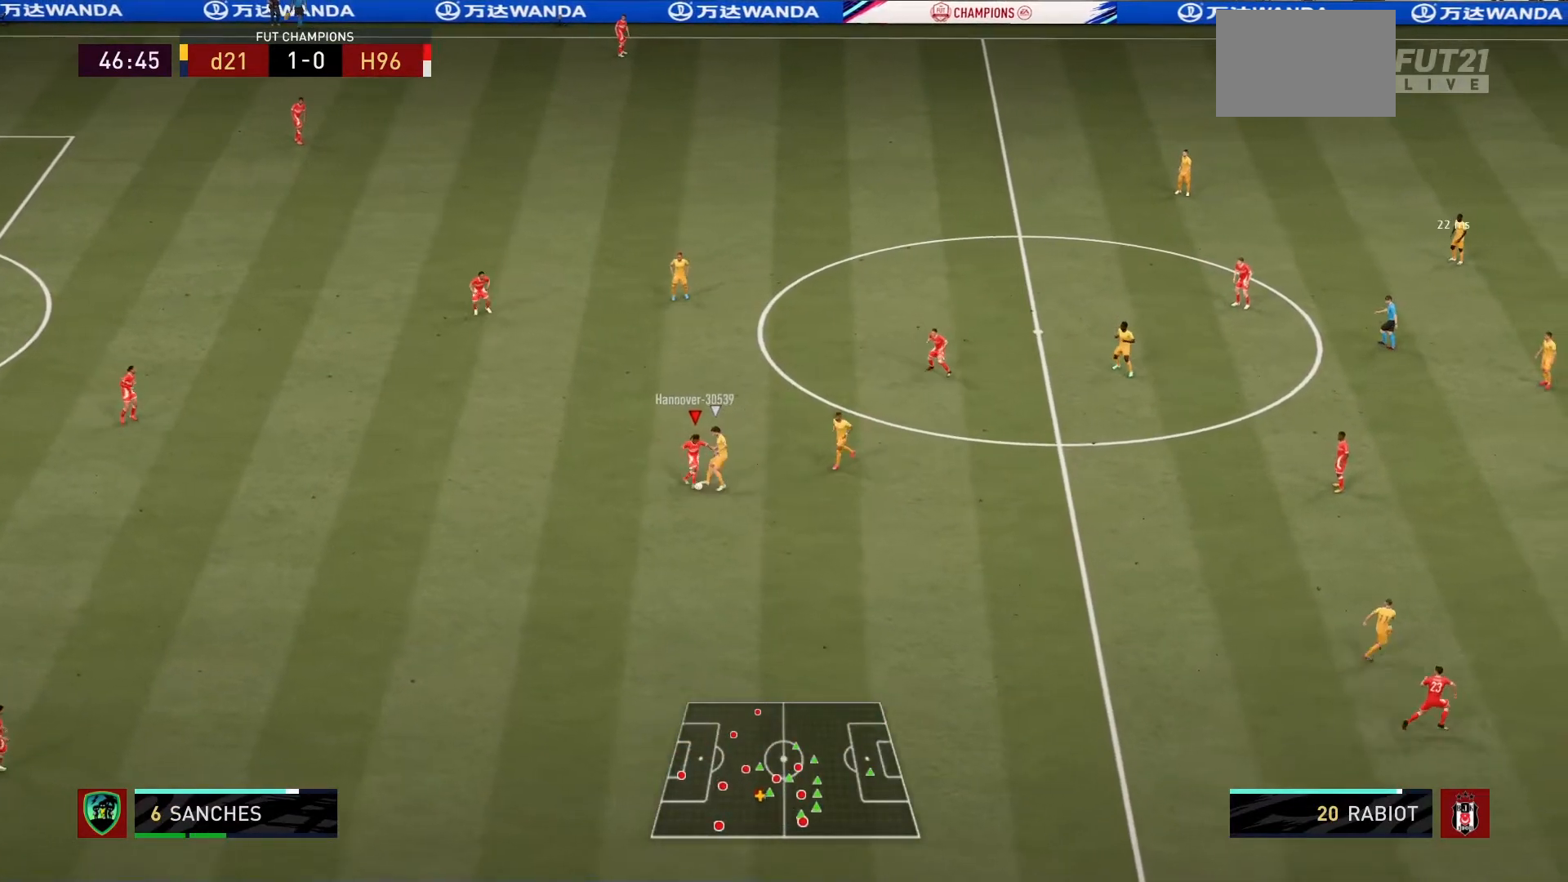
{"buttons": ["R1"], "left_stick": "down", "right_stick": "center", "events": [[66, "left_stick", "down-right"], [133, "left_stick", "right"], [267, "left_stick", "center"], [434, "left_stick", "down-left"], [500, "left_stick", "down"]]}
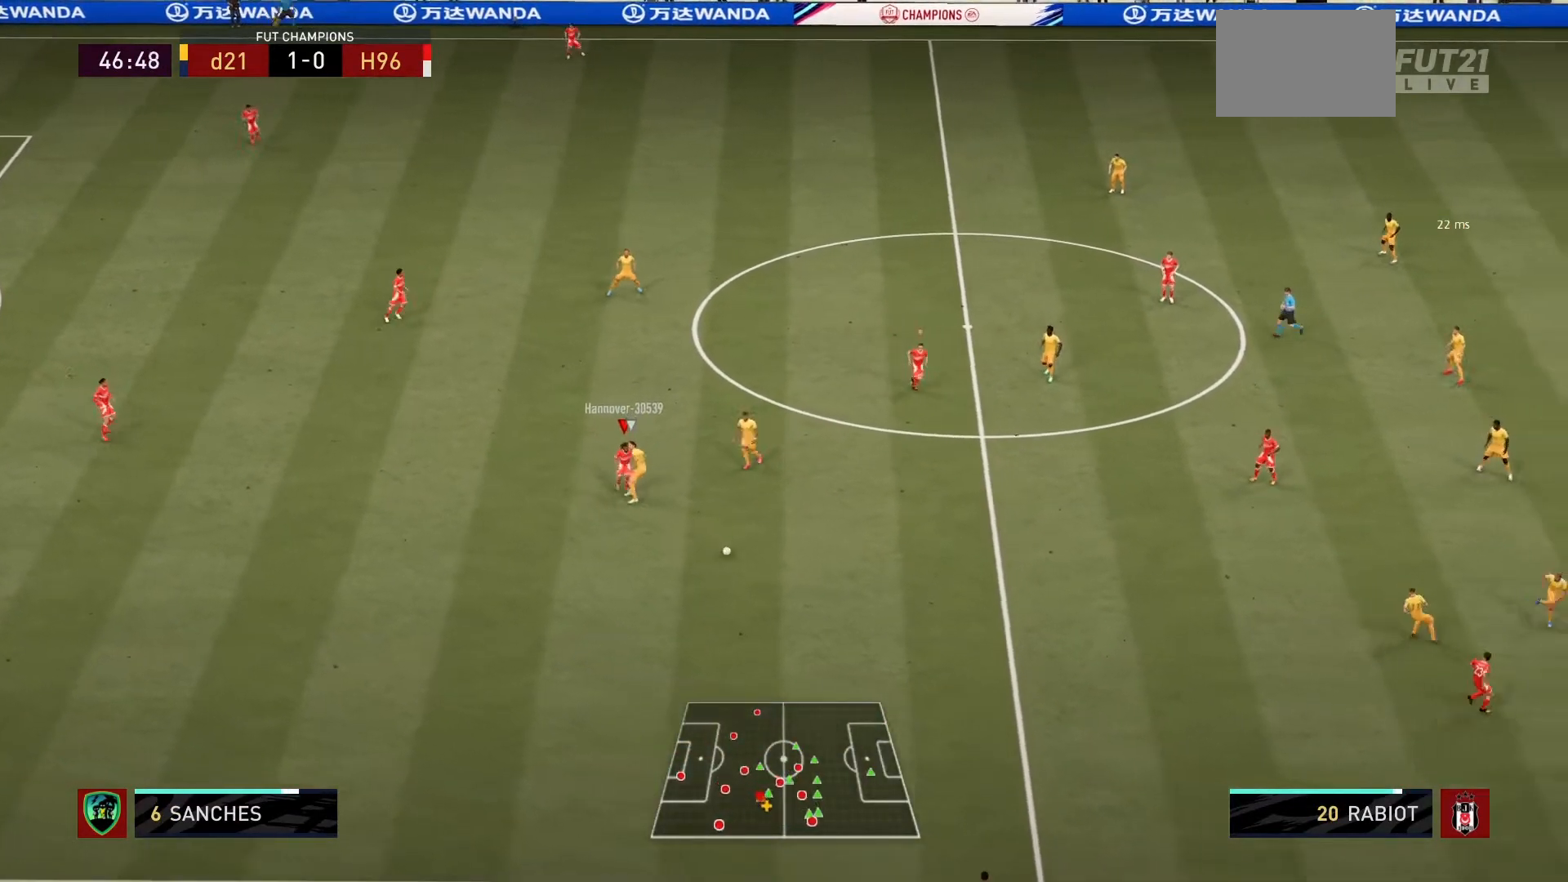
{"buttons": ["R1"], "left_stick": "down", "right_stick": "center", "events": []}
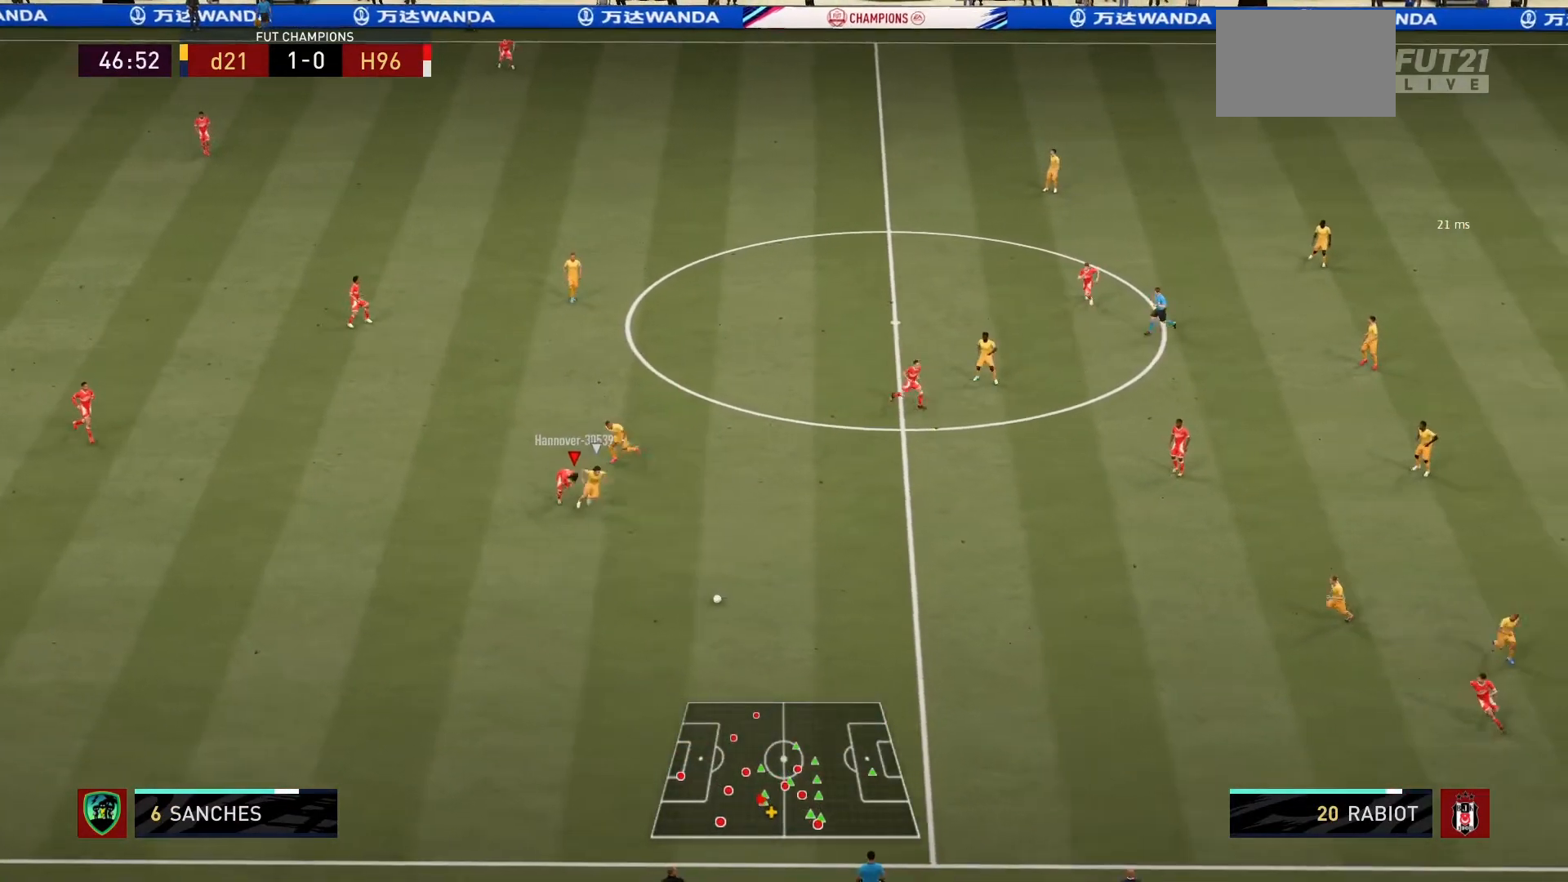
{"buttons": ["R1"], "left_stick": "down", "right_stick": "center", "events": []}
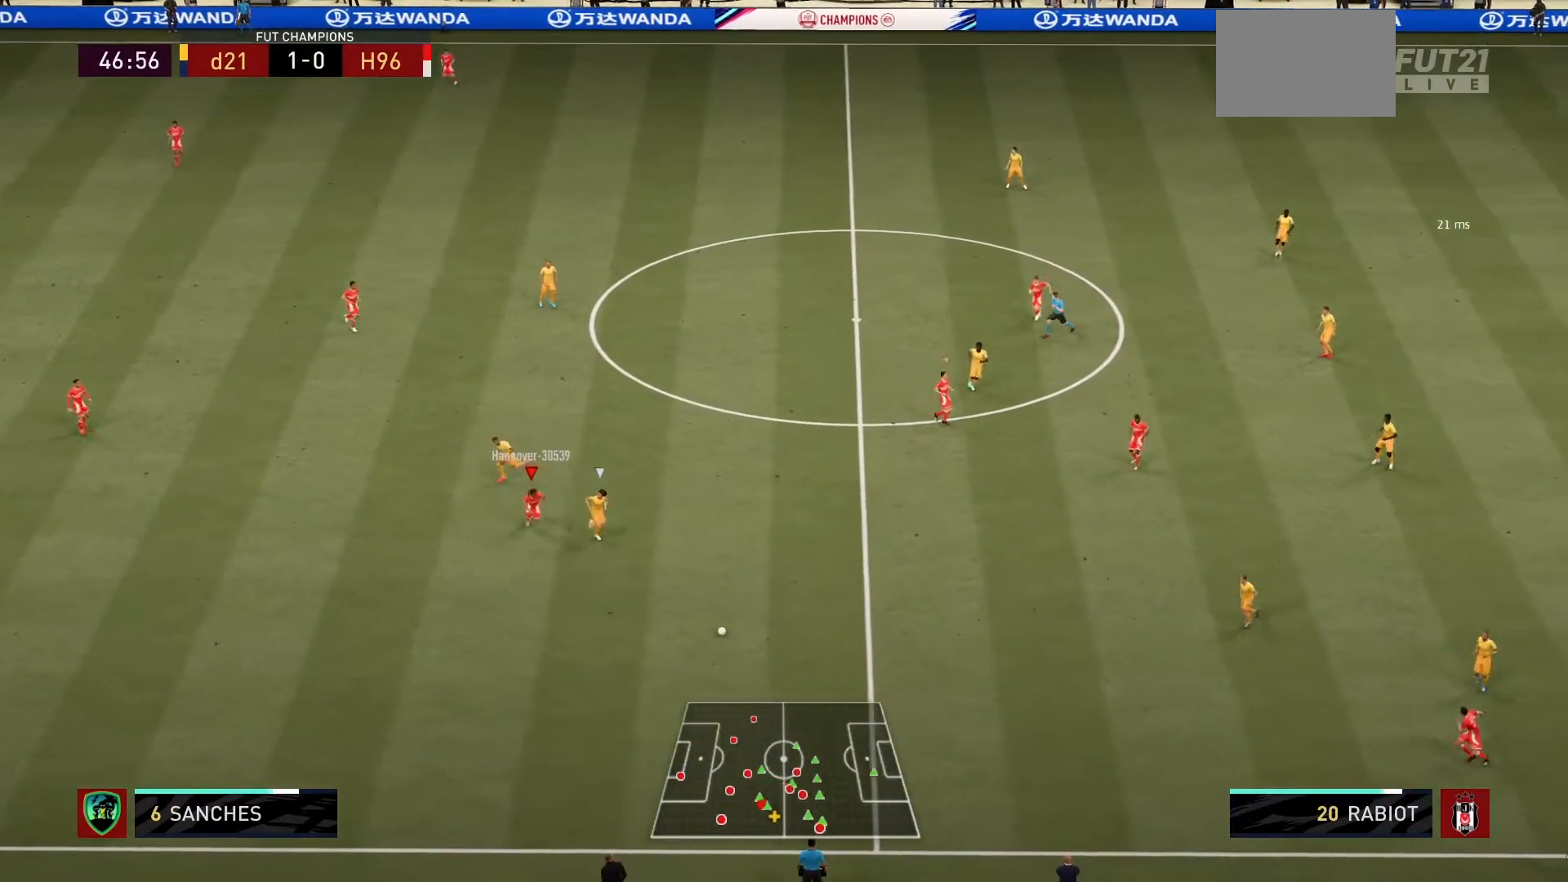
{"buttons": ["L2", "R1"], "left_stick": "down", "right_stick": "center", "events": [[367, "L2", "down"]]}
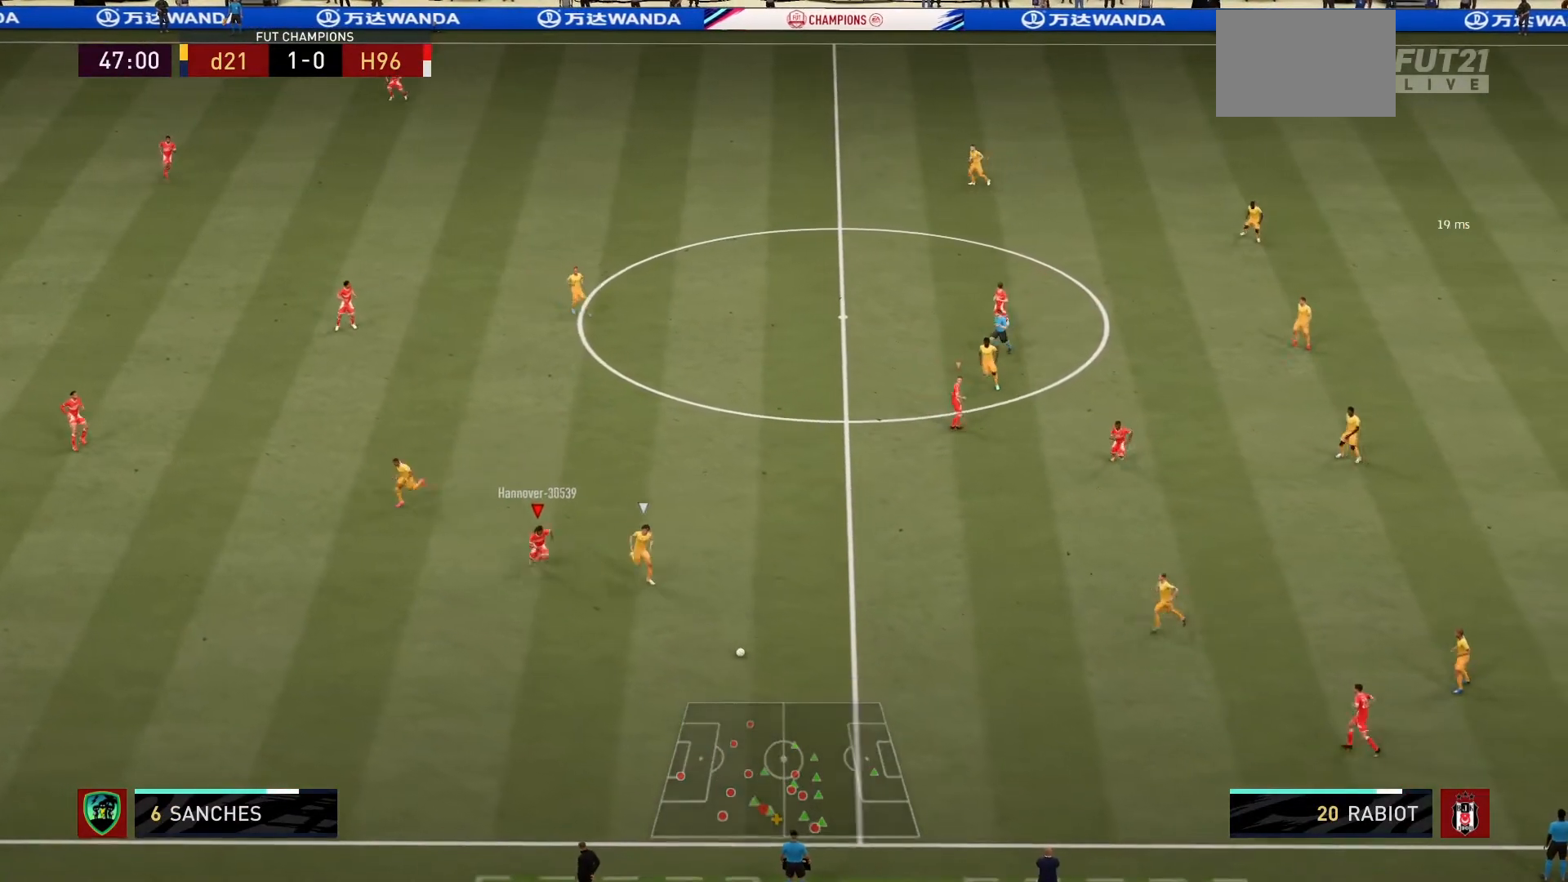
{"buttons": ["L2", "R1"], "left_stick": "down-right", "right_stick": "center", "events": [[133, "left_stick", "down-right"]]}
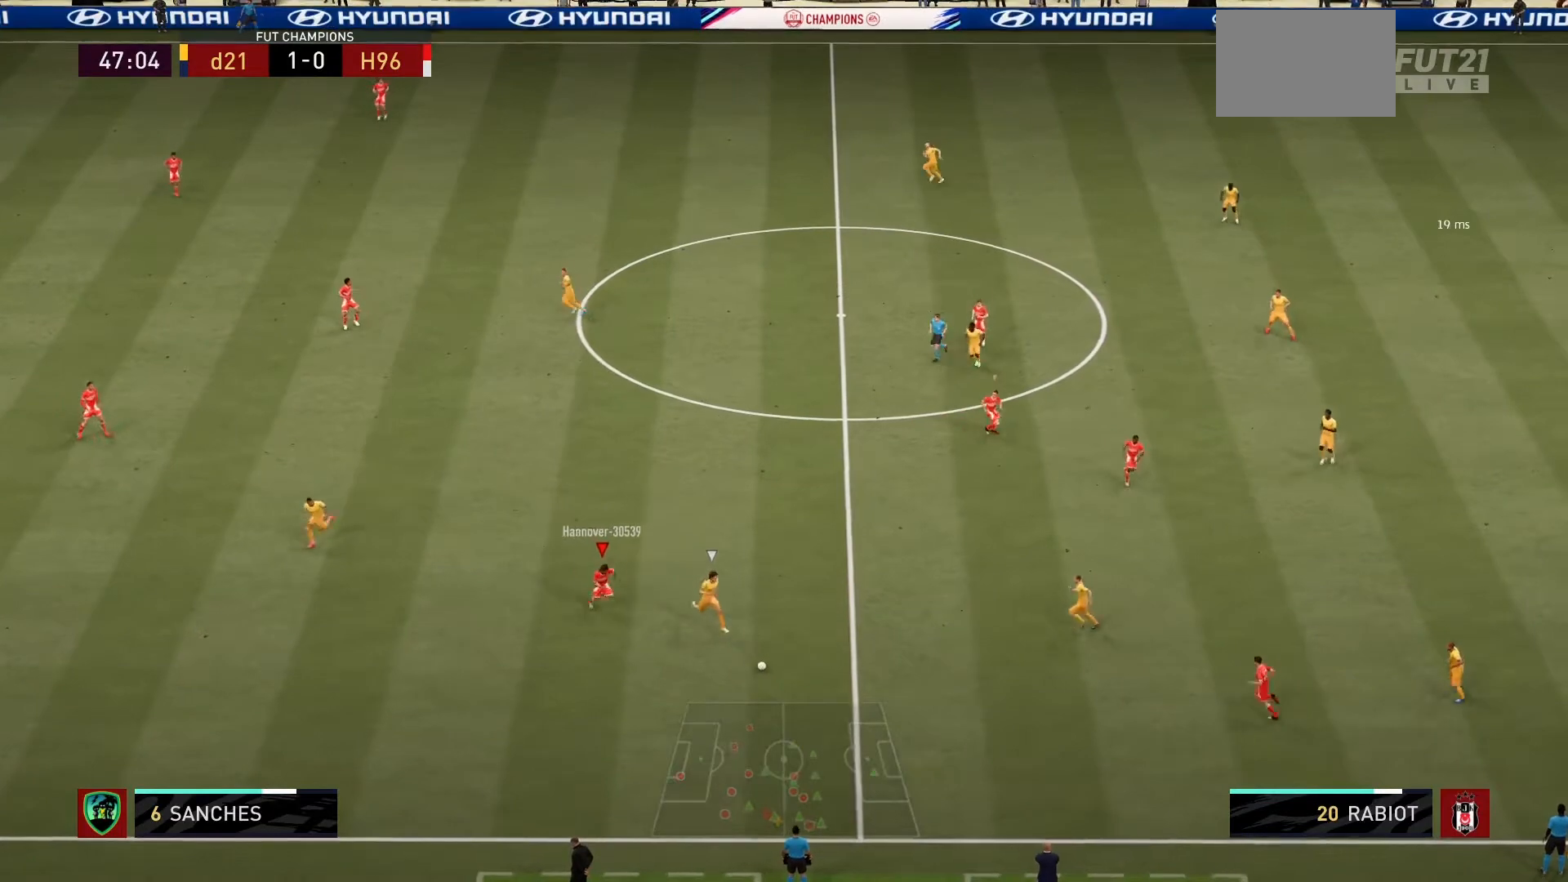
{"buttons": ["L2", "R1"], "left_stick": "down-right", "right_stick": "center", "events": []}
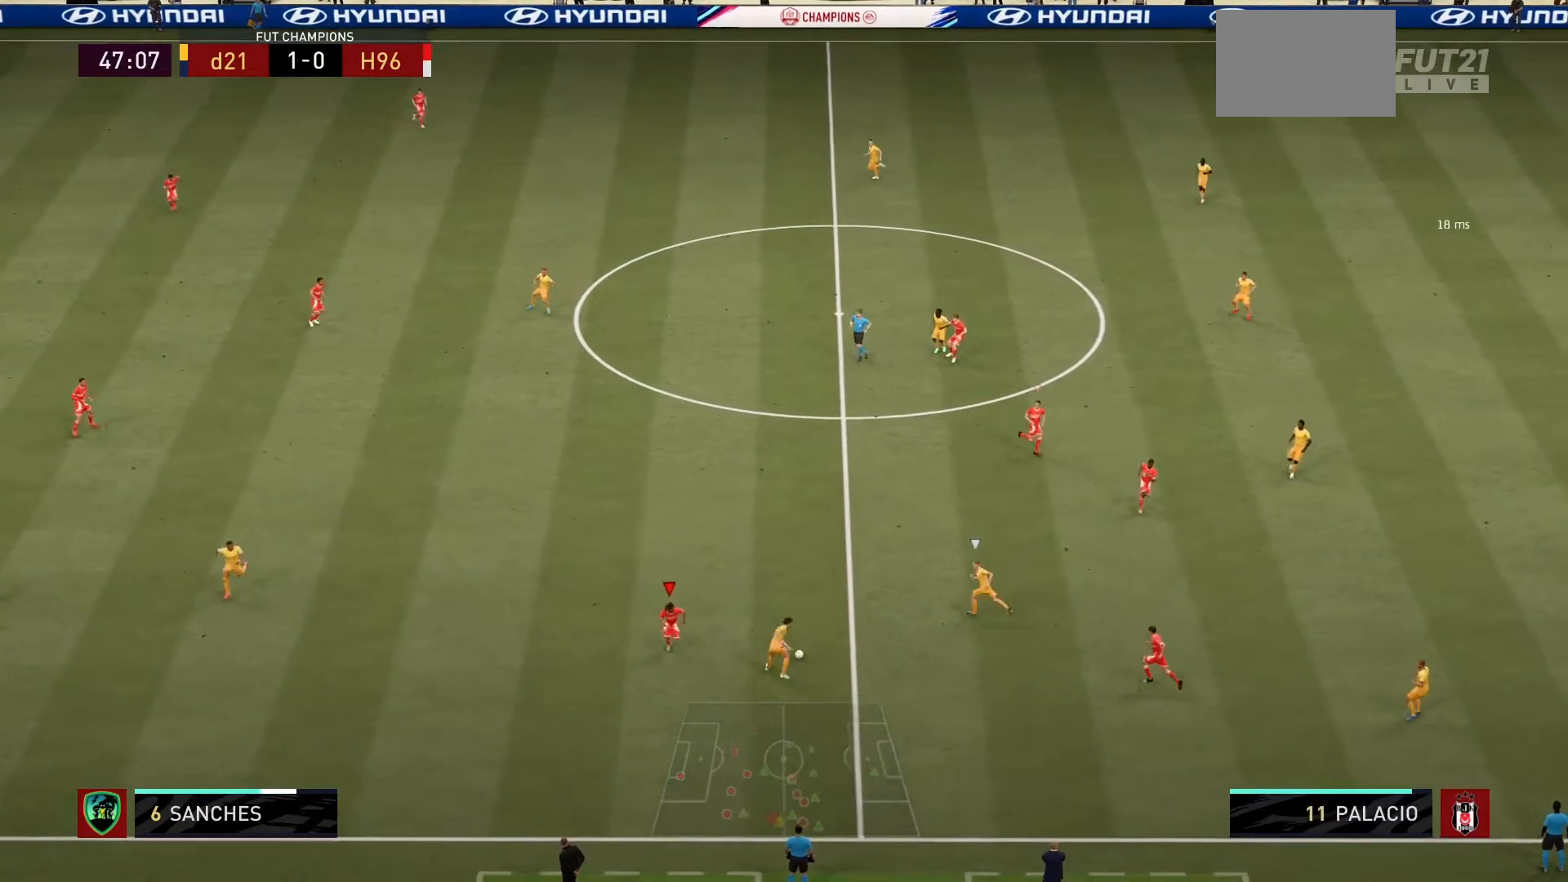
{"buttons": ["L2", "R1"], "left_stick": "up", "right_stick": "center", "events": [[233, "left_stick", "up-right"], [367, "left_stick", "up"]]}
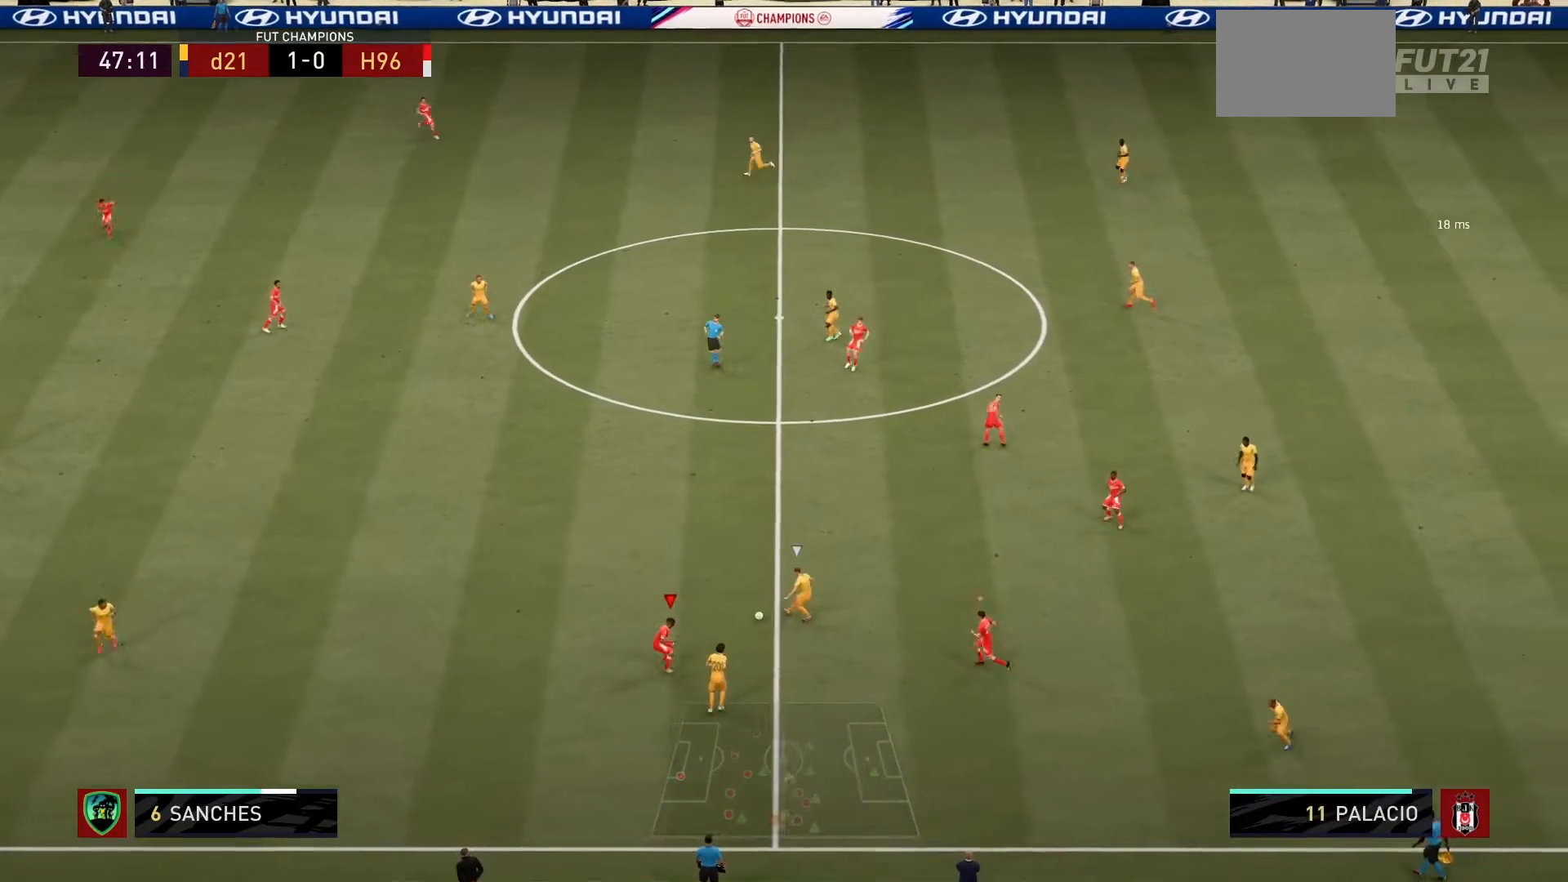
{"buttons": ["R1"], "left_stick": "up-left", "right_stick": "center", "events": [[67, "left_stick", "up-left"], [301, "L2", "up"]]}
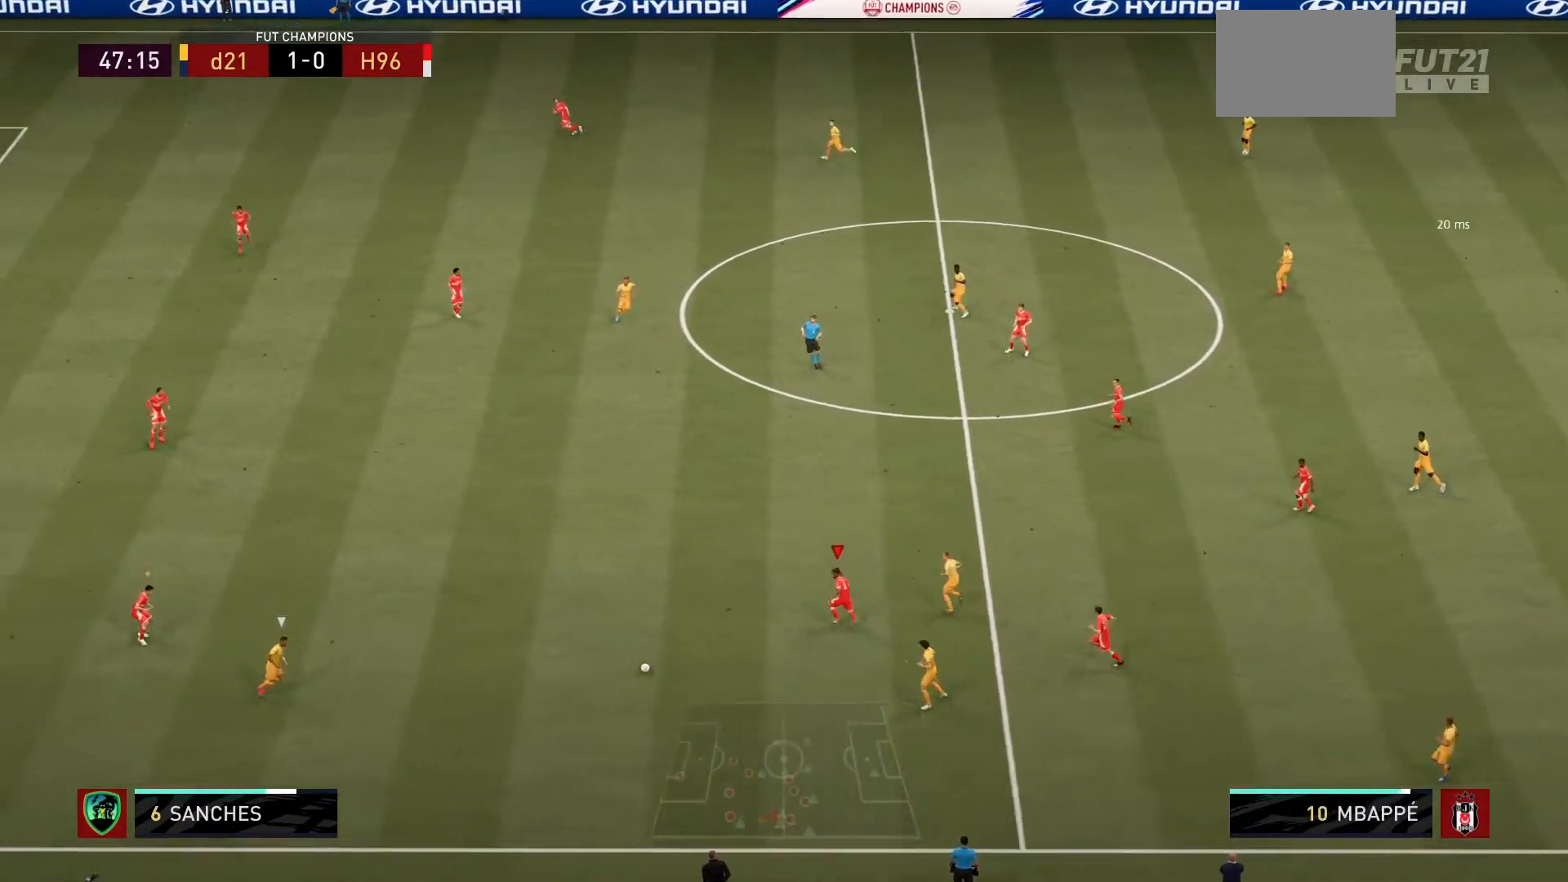
{"buttons": ["L2", "R1"], "left_stick": "right", "right_stick": "center", "events": [[33, "left_stick", "left"], [133, "L1", "down"], [133, "L2", "down"], [200, "L2", "up"], [267, "left_stick", "down-right"], [333, "L1", "up"], [434, "L2", "down"], [434, "left_stick", "right"]]}
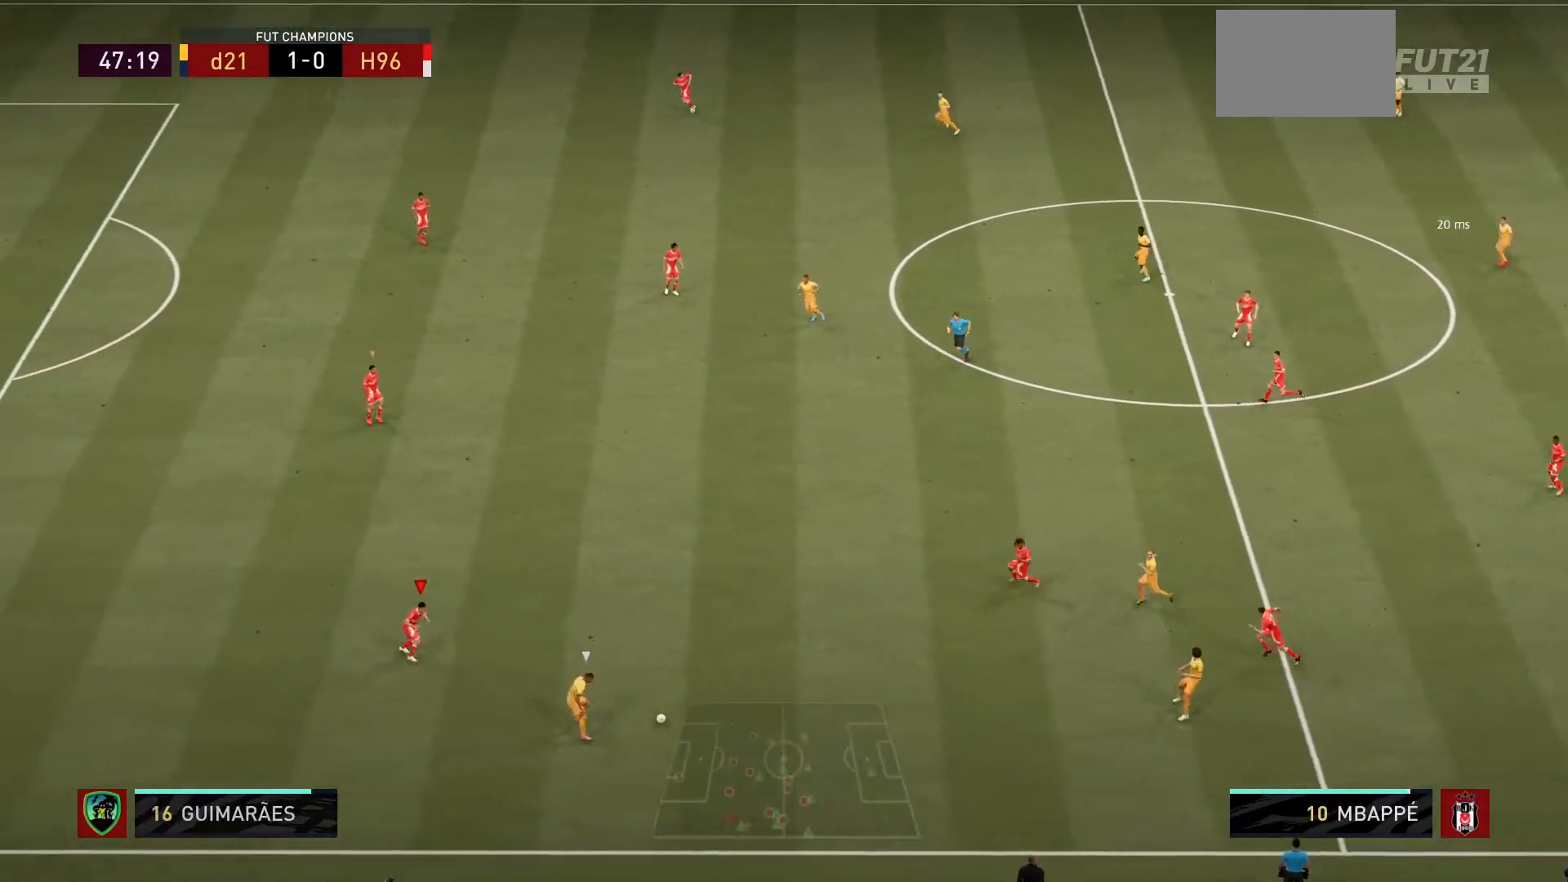
{"buttons": ["L2", "R1"], "left_stick": "right", "right_stick": "center", "events": []}
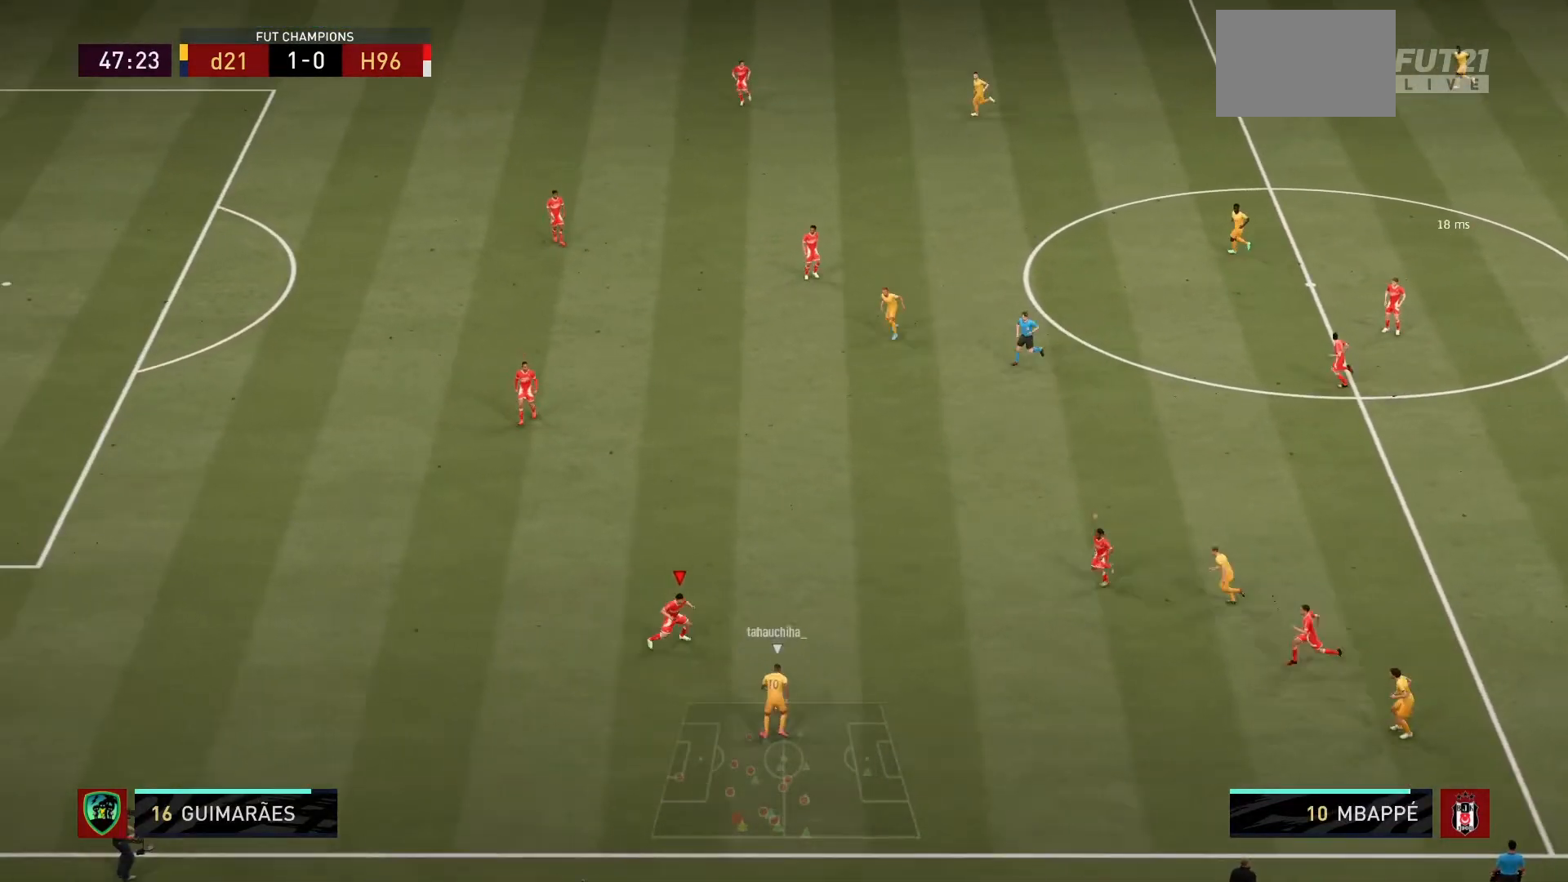
{"buttons": ["CIRCLE", "L2", "R1"], "left_stick": "down-right", "right_stick": "center", "events": [[66, "left_stick", "down-right"], [467, "CIRCLE", "down"]]}
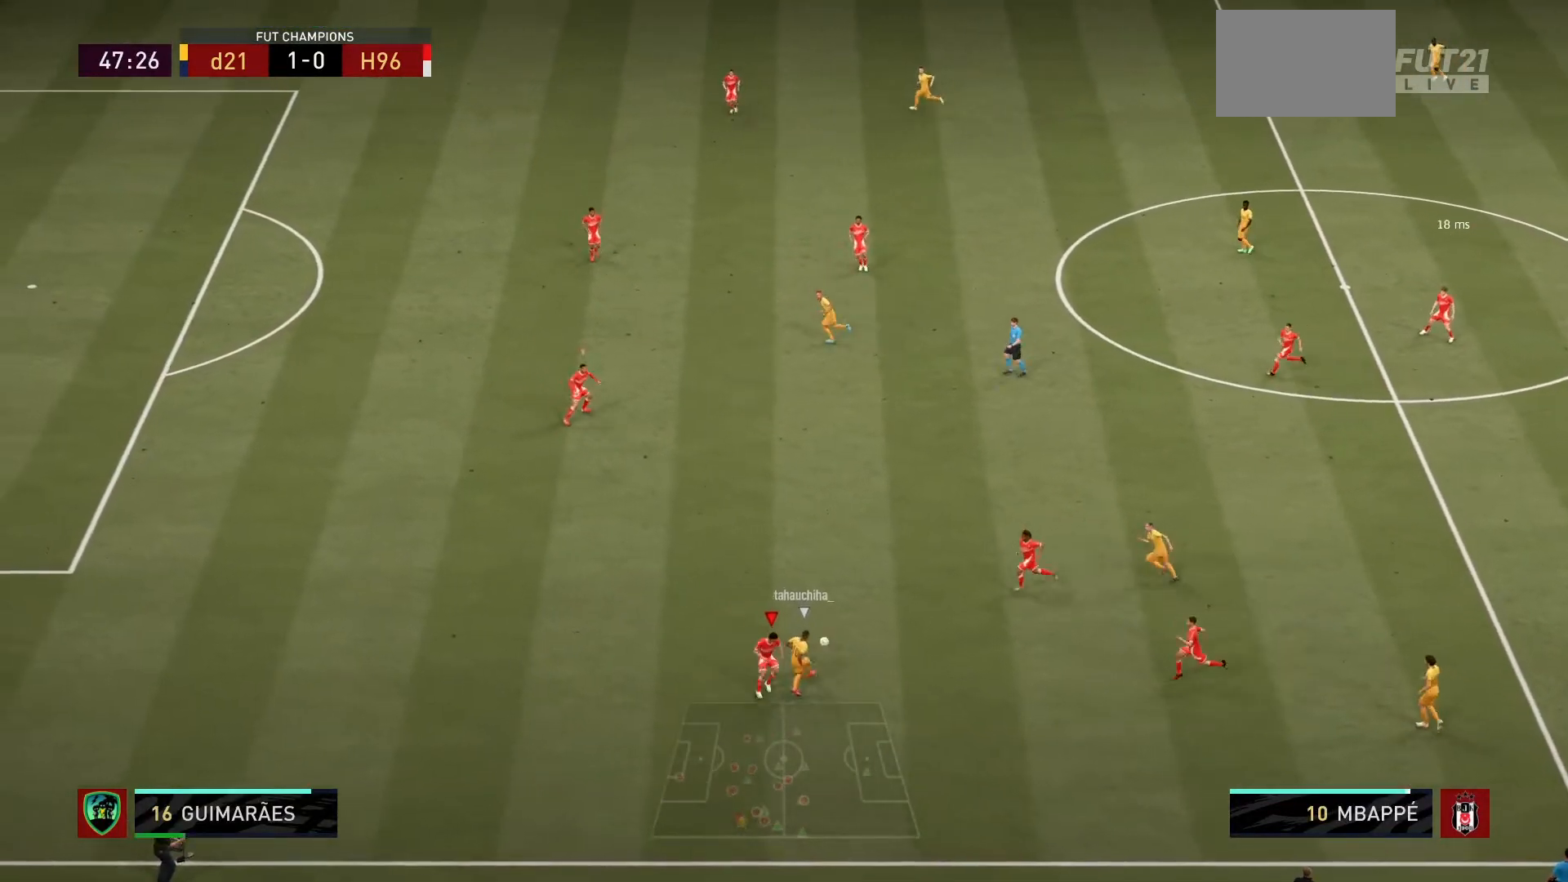
{"buttons": ["R1"], "left_stick": "down-right", "right_stick": "center", "events": [[100, "left_stick", "right"], [200, "left_stick", "up-right"], [267, "L2", "up"], [367, "CIRCLE", "up"], [367, "L1", "down"], [367, "L2", "down"], [467, "L2", "up"], [467, "left_stick", "down-right"], [501, "L1", "up"]]}
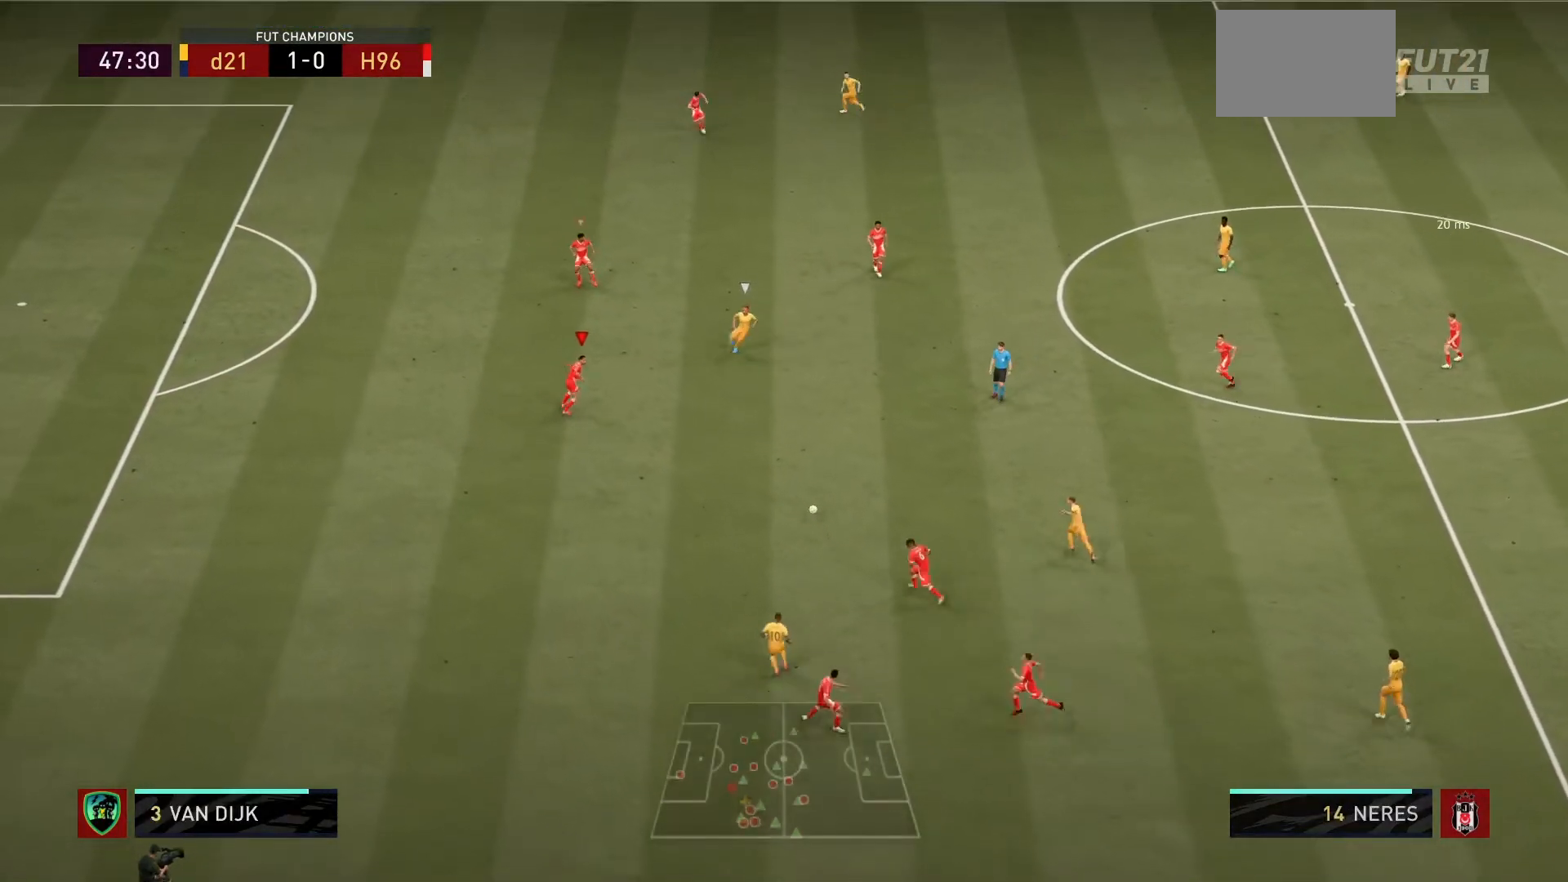
{"buttons": ["L2", "R1"], "left_stick": "right", "right_stick": "center", "events": [[66, "L2", "down"], [400, "left_stick", "right"]]}
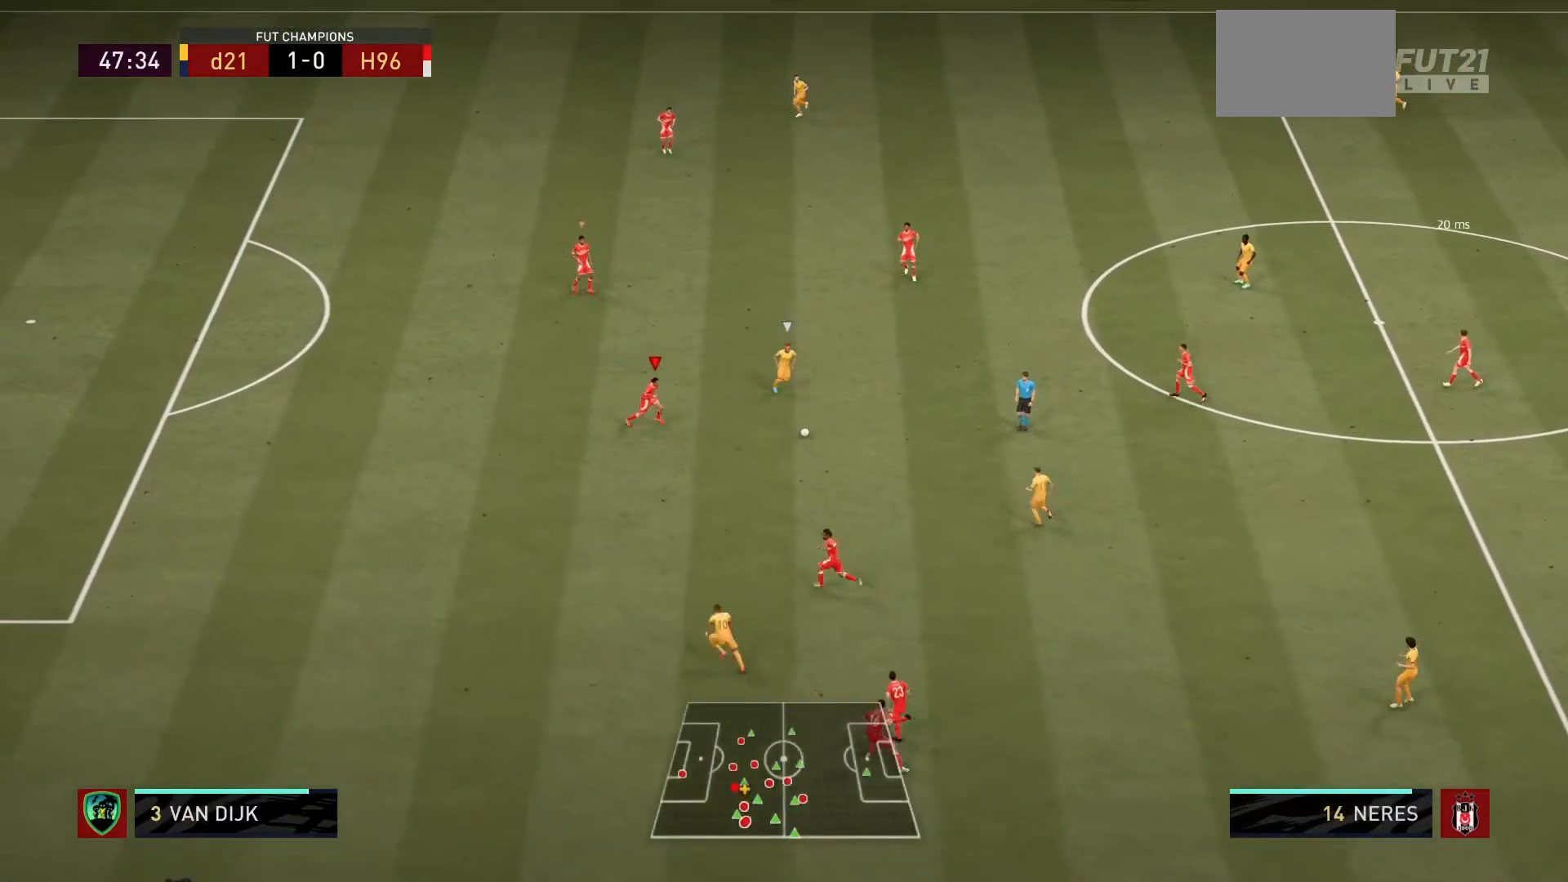
{"buttons": ["L2", "R1"], "left_stick": "up-right", "right_stick": "center", "events": [[367, "left_stick", "up-right"]]}
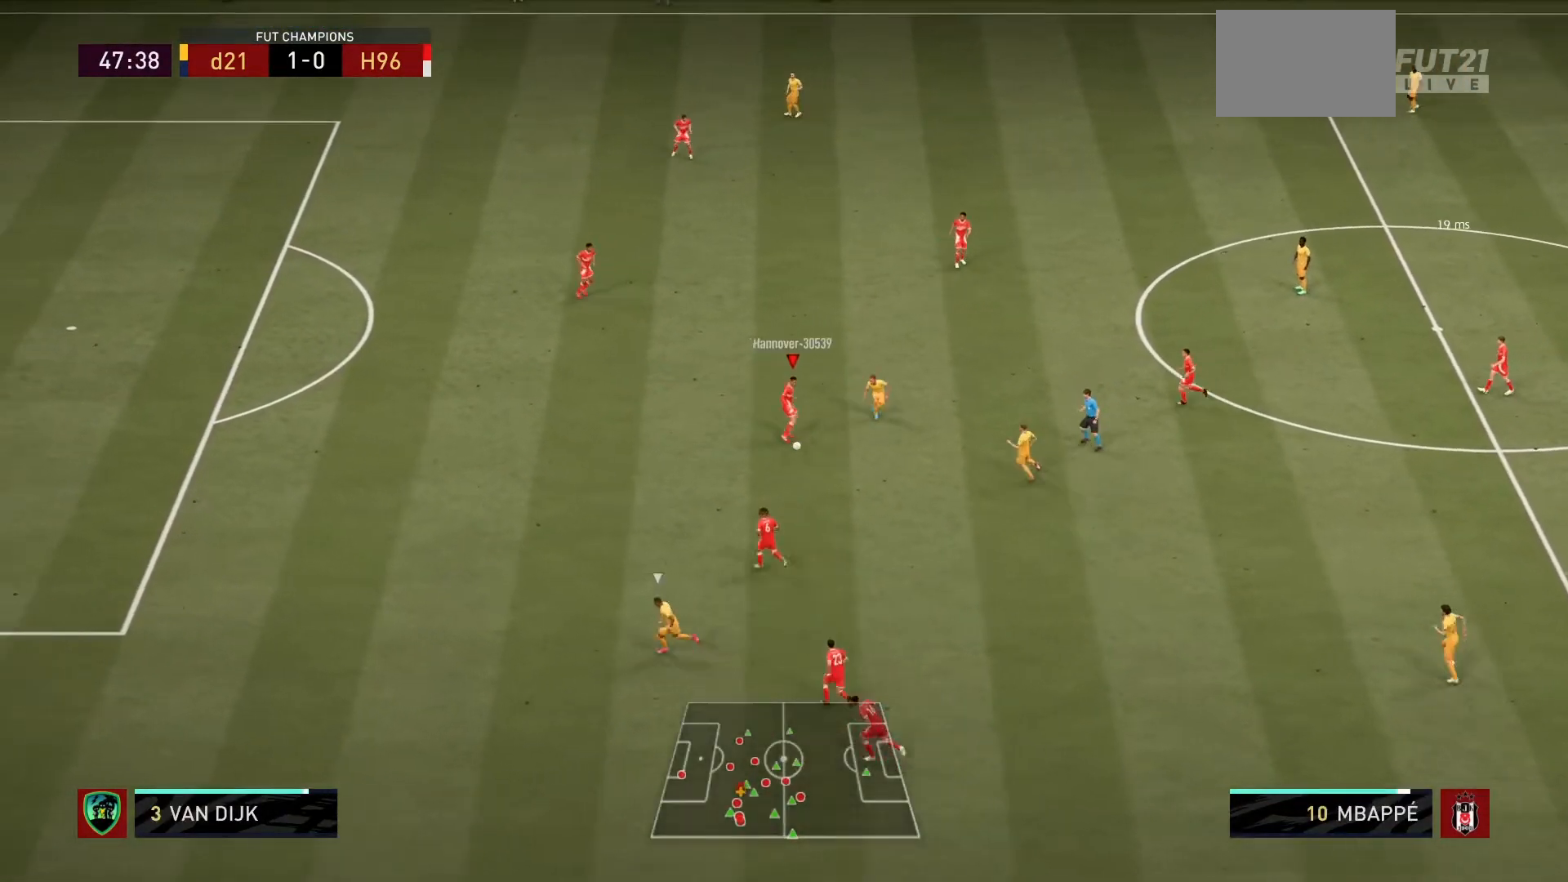
{"buttons": [], "left_stick": "down-right", "right_stick": "center", "events": [[200, "left_stick", "up-left"], [300, "L1", "down"], [300, "L2", "up"], [400, "L1", "up"], [400, "R1", "up"], [400, "left_stick", "center"], [467, "left_stick", "down-right"]]}
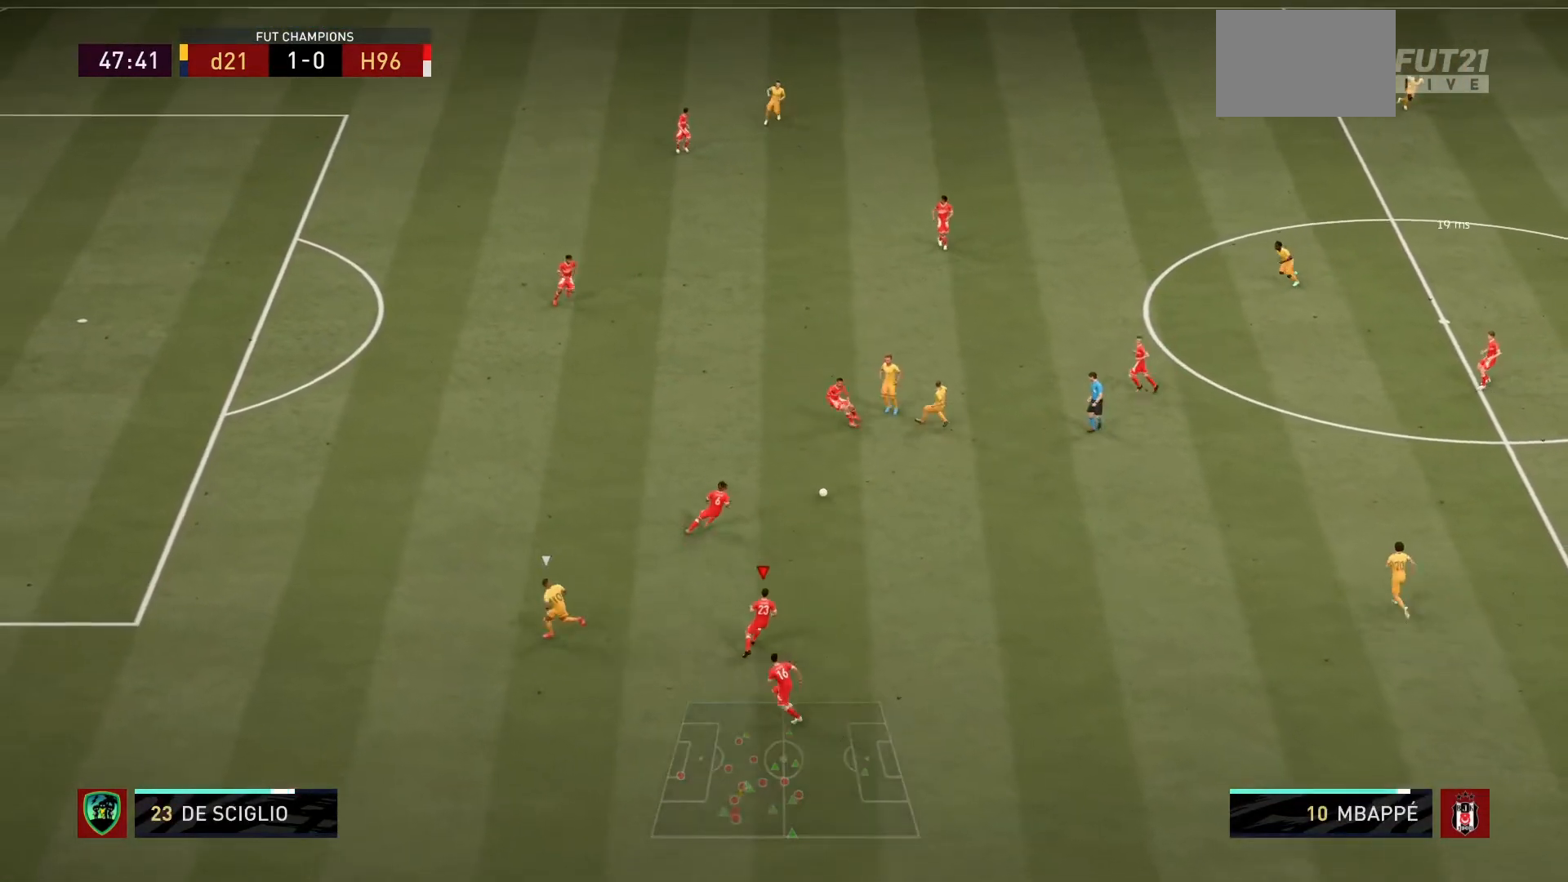
{"buttons": [], "left_stick": "right", "right_stick": "center", "events": [[234, "left_stick", "right"]]}
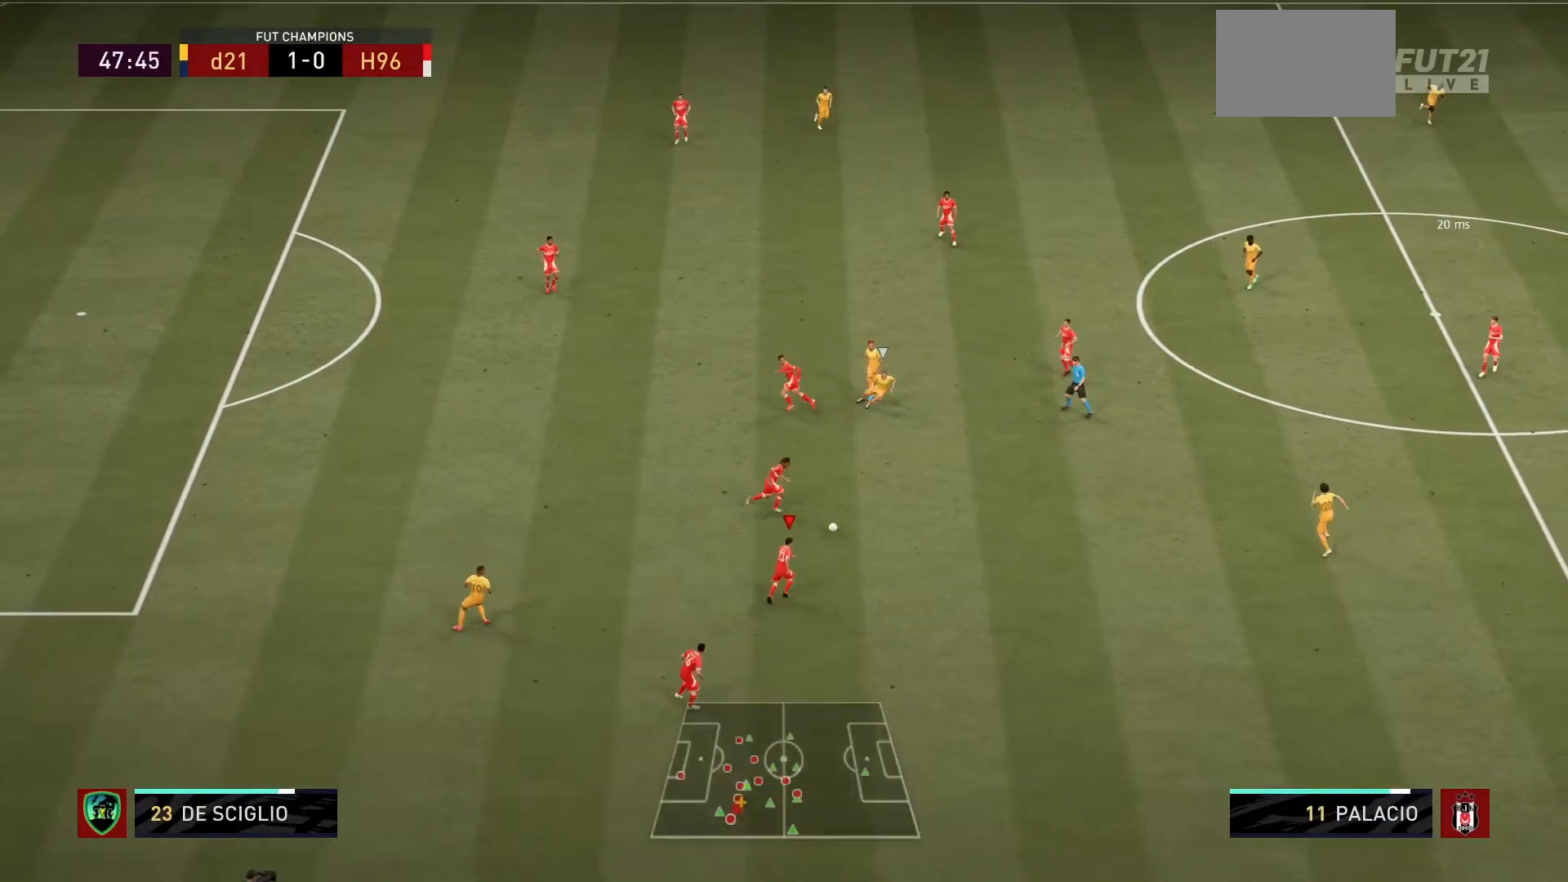
{"buttons": [], "left_stick": "down-right", "right_stick": "center", "events": [[500, "left_stick", "down-right"]]}
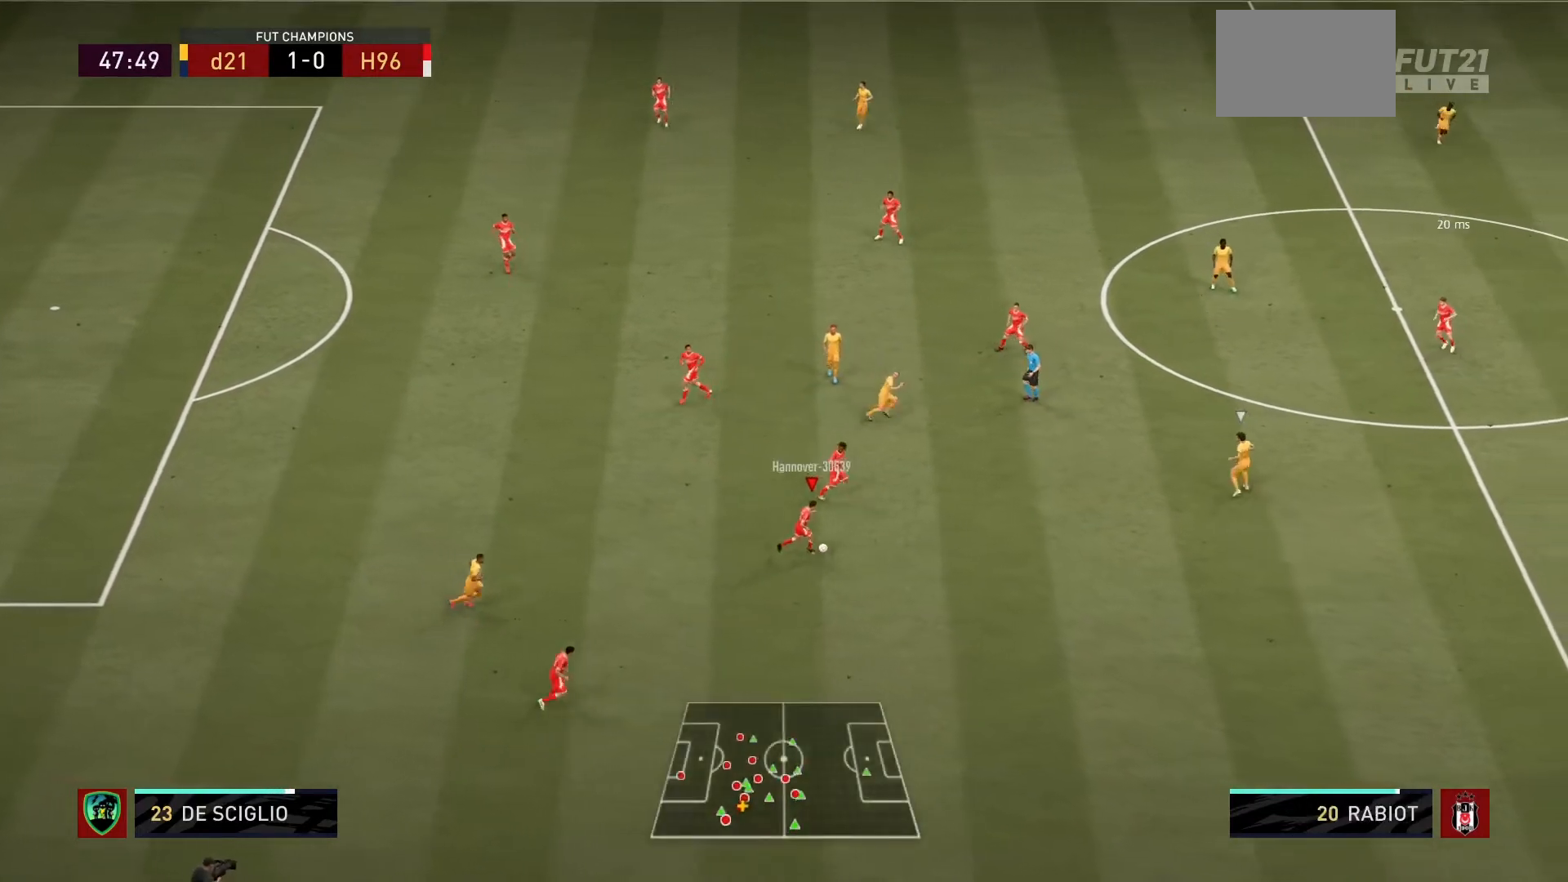
{"buttons": ["R1"], "left_stick": "down-right", "right_stick": "center", "events": [[334, "R1", "down"]]}
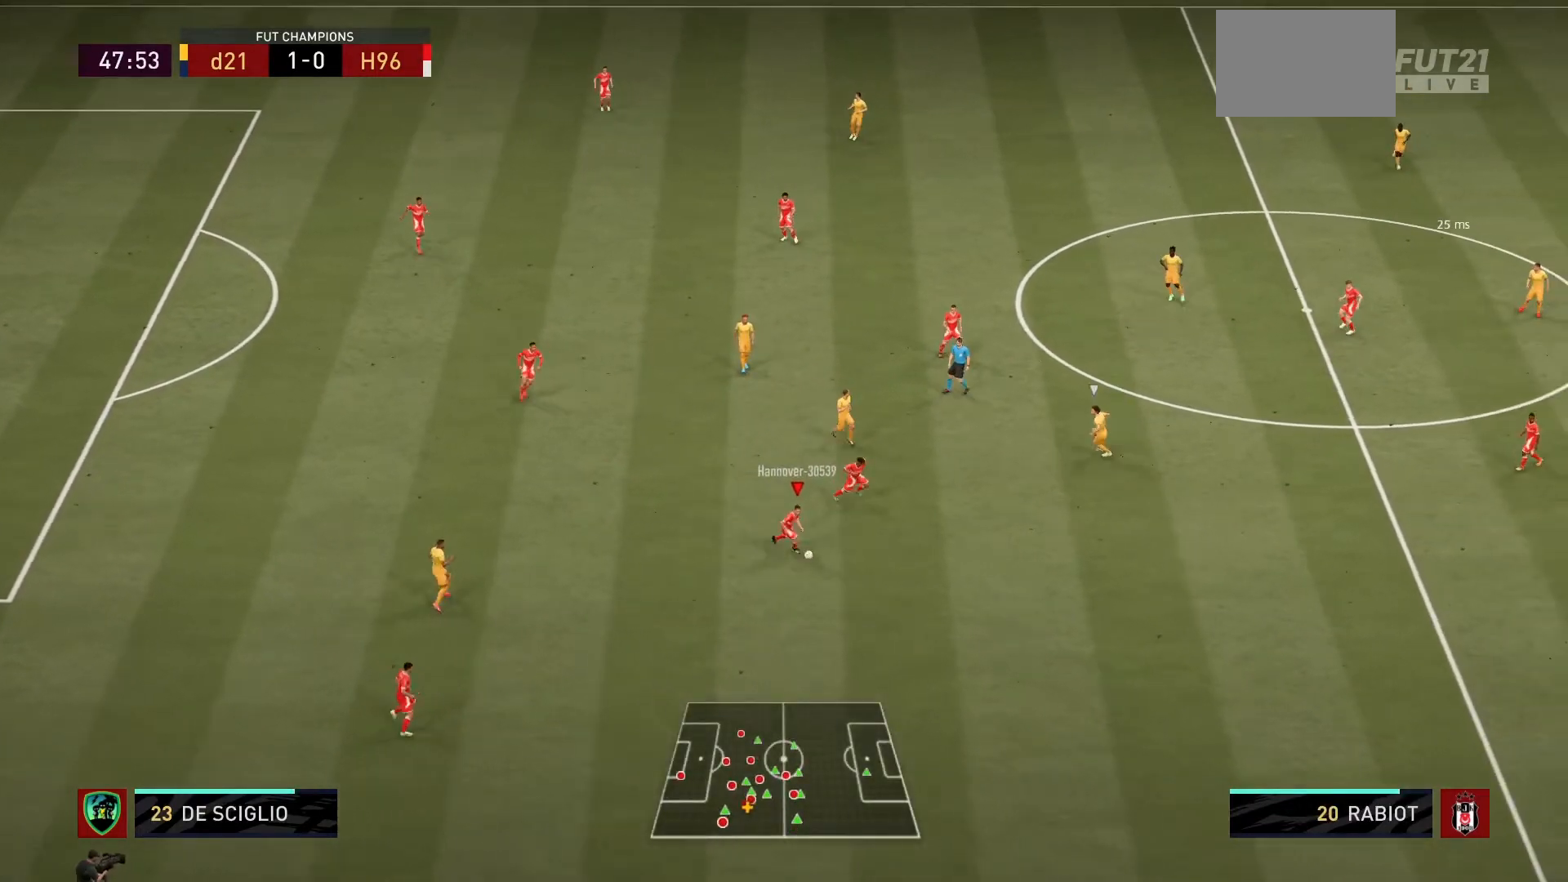
{"buttons": ["R1"], "left_stick": "down-right", "right_stick": "center", "events": []}
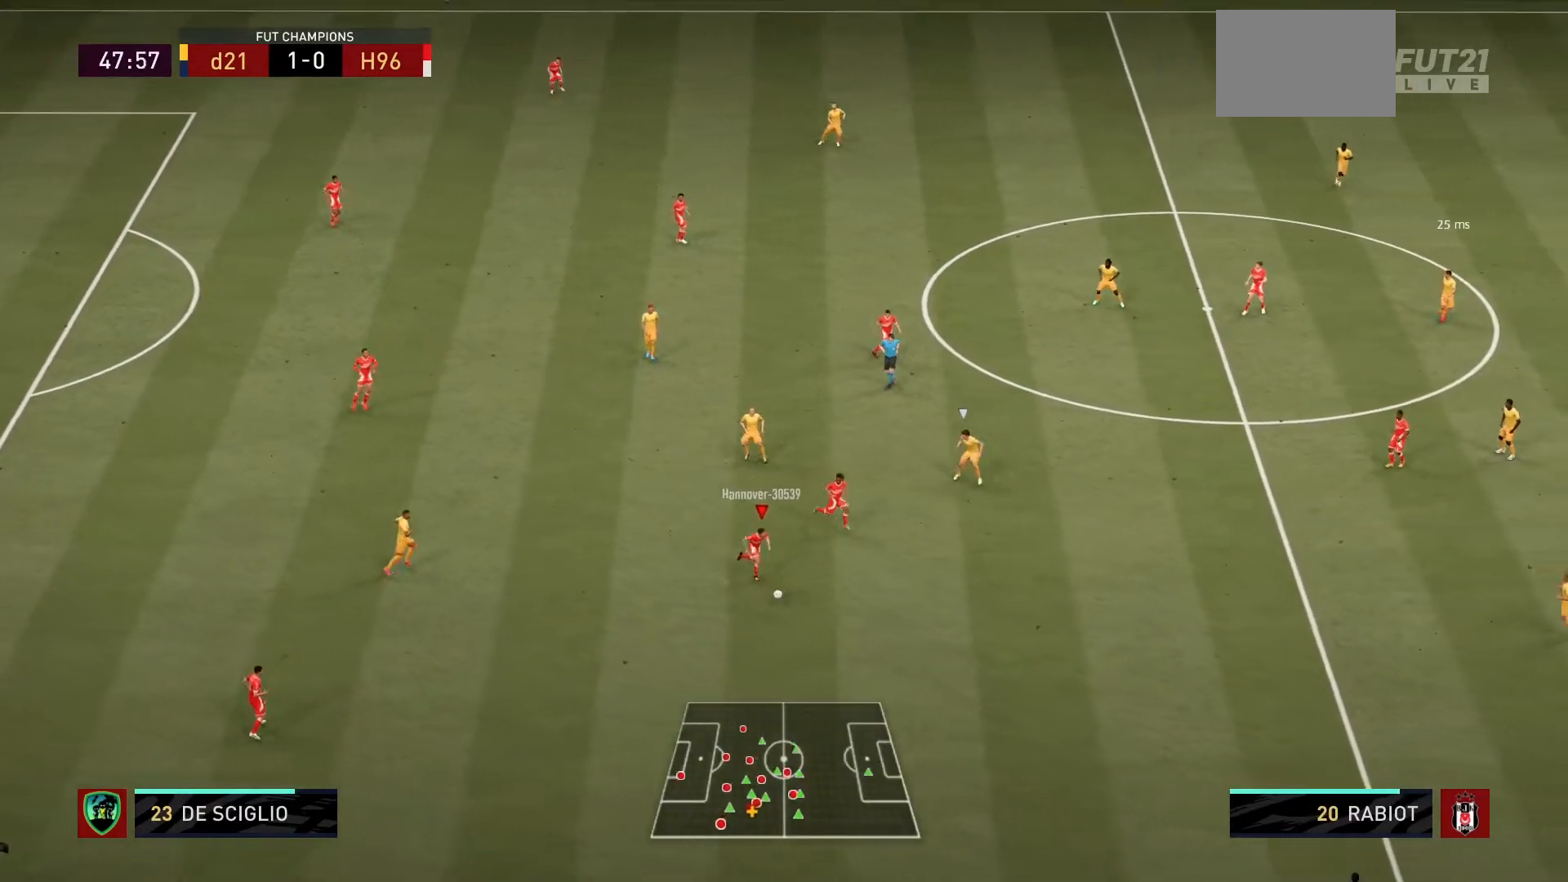
{"buttons": [], "left_stick": "down-right", "right_stick": "center", "events": [[334, "R1", "up"]]}
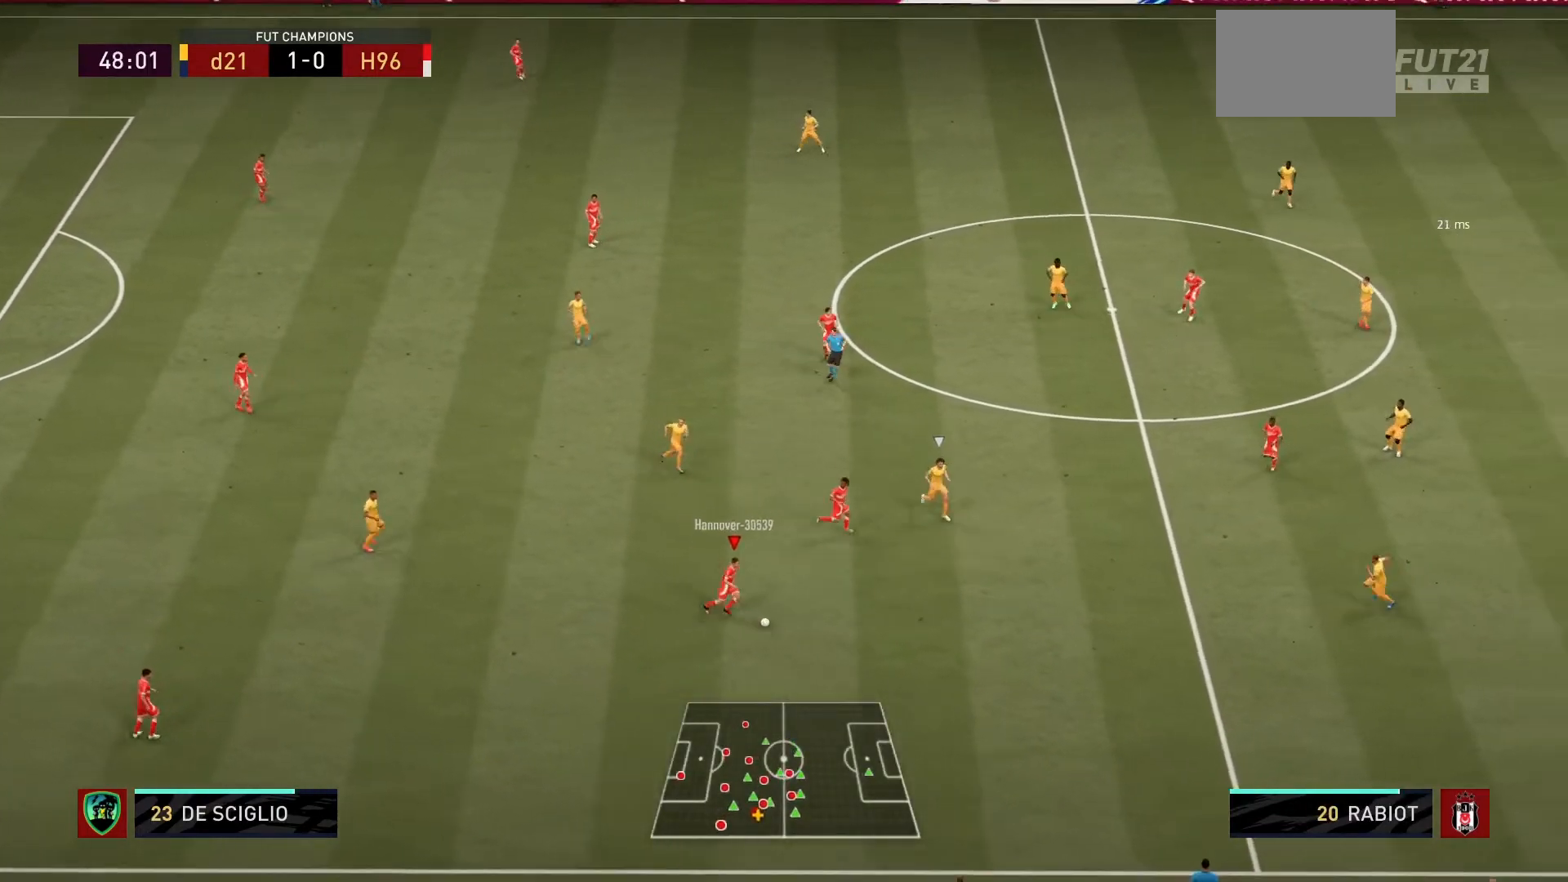
{"buttons": [], "left_stick": "down-right", "right_stick": "center", "events": []}
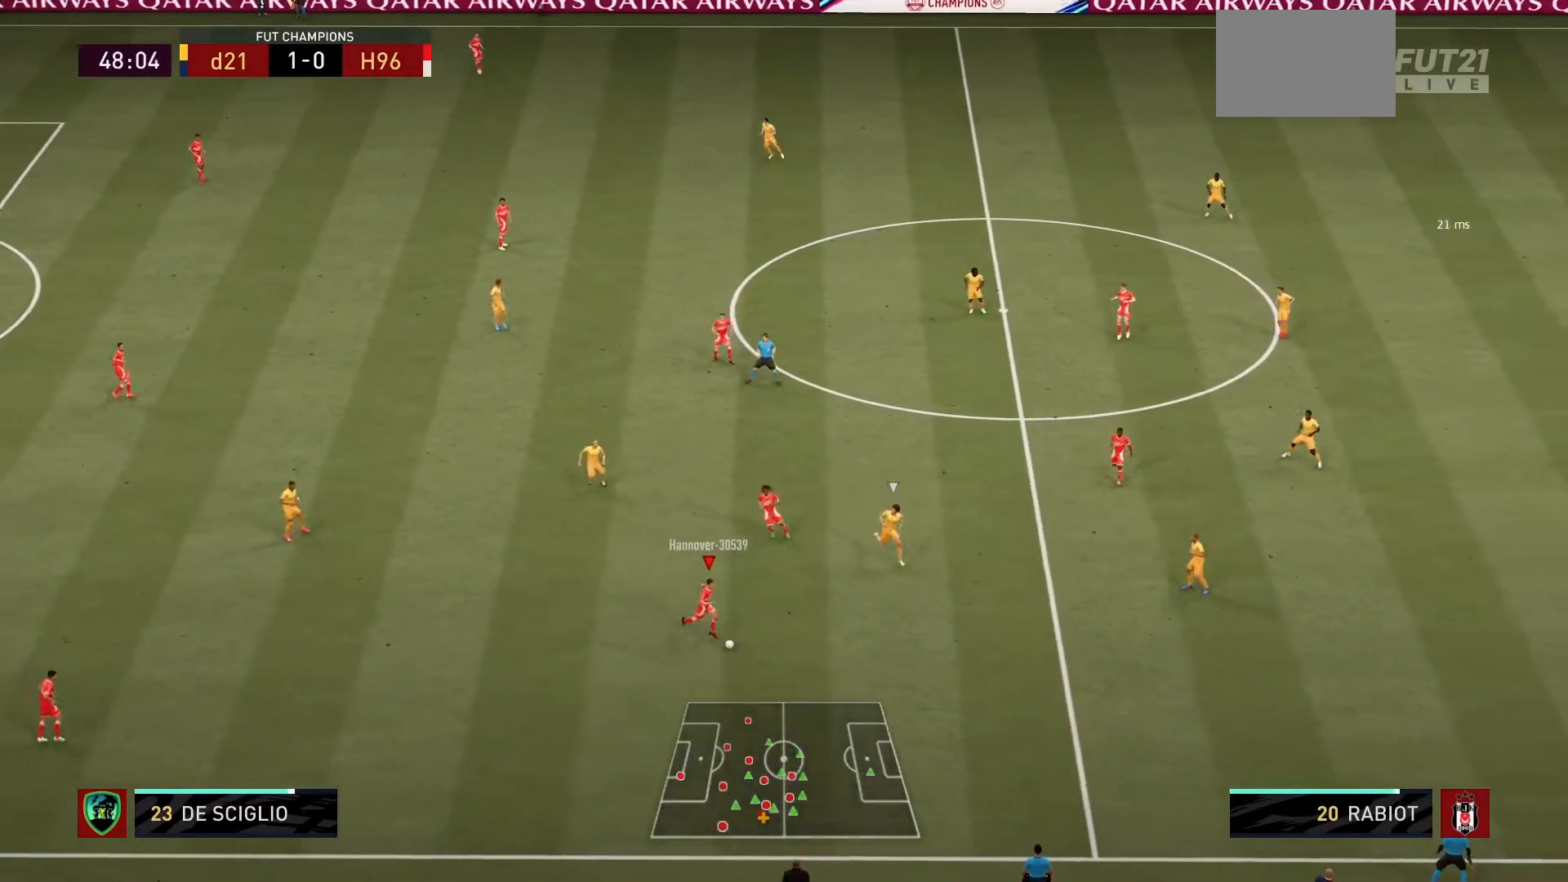
{"buttons": [], "left_stick": "up", "right_stick": "center", "events": [[100, "left_stick", "up"], [200, "CROSS", "down"], [301, "CROSS", "up"], [334, "CROSS", "down"], [467, "CROSS", "up"]]}
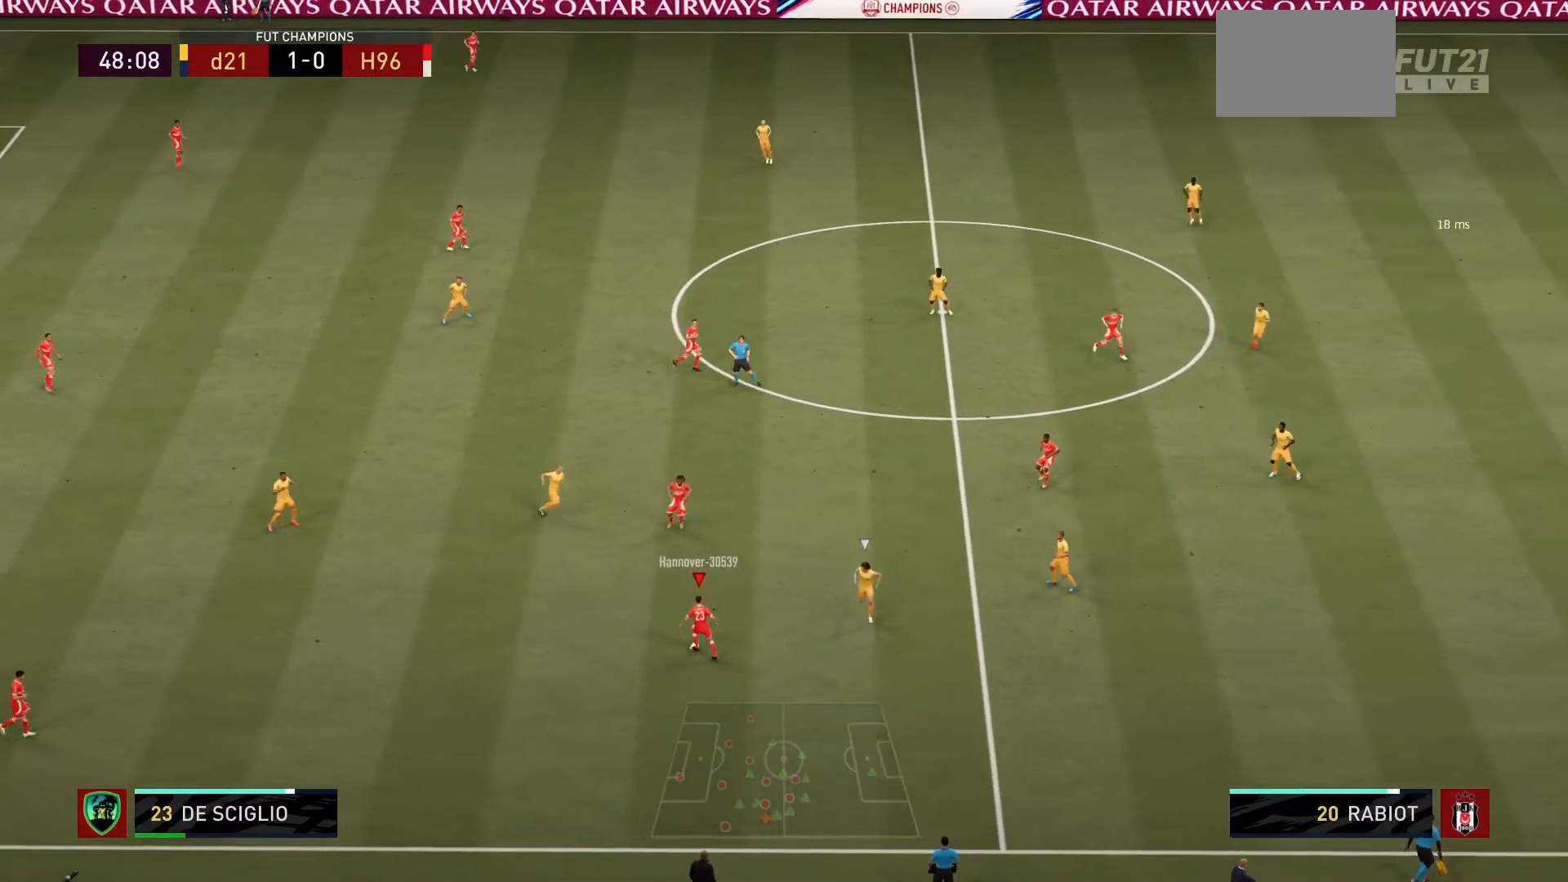
{"buttons": [], "left_stick": "up-right", "right_stick": "center", "events": [[100, "left_stick", "center"], [267, "left_stick", "up-right"]]}
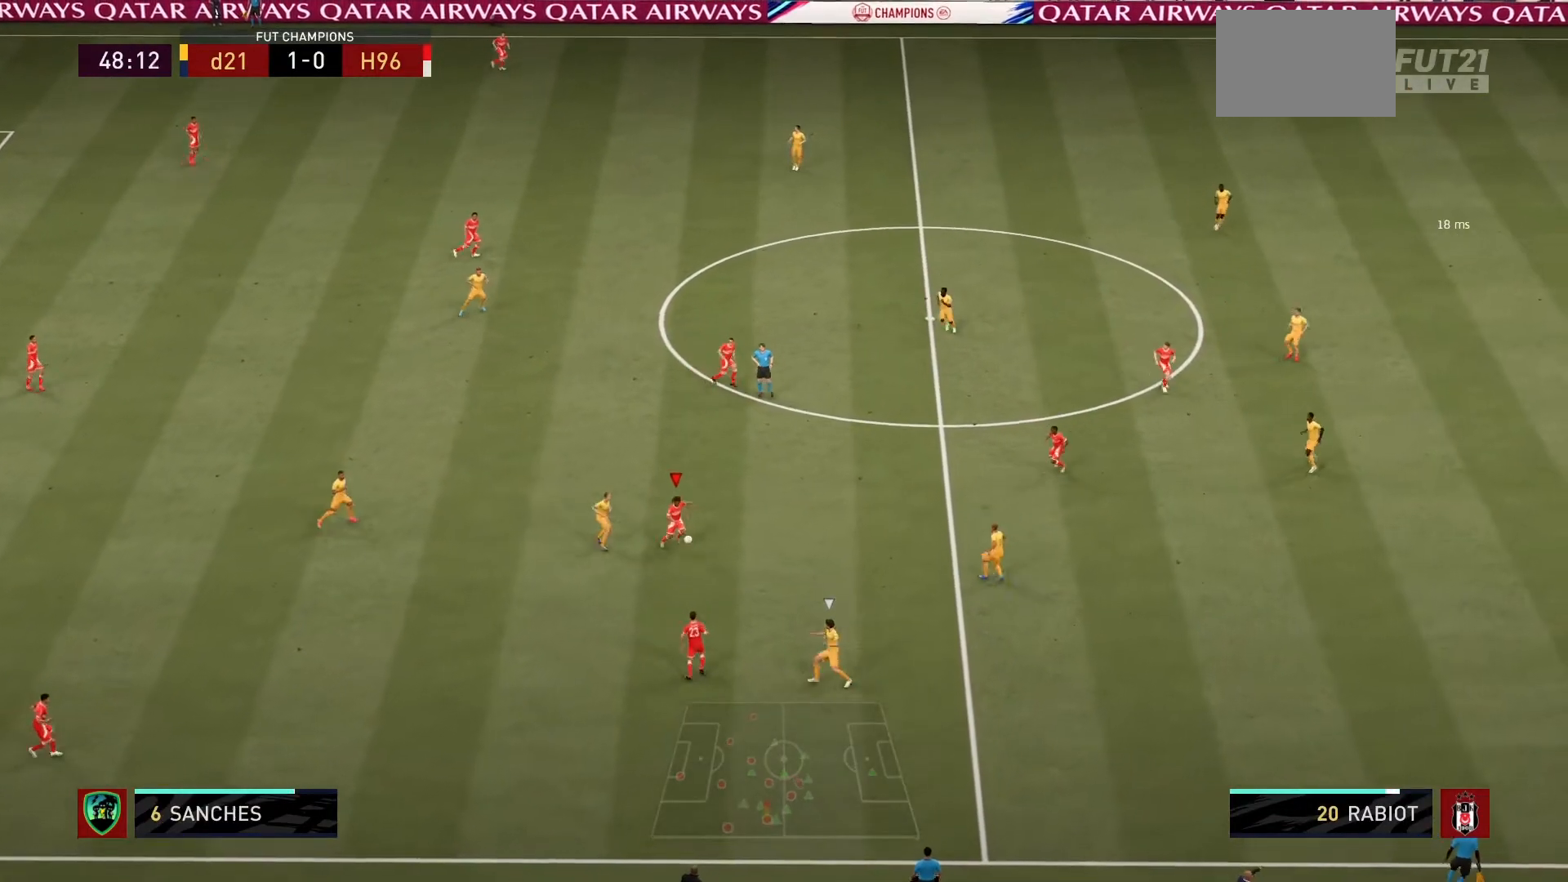
{"buttons": [], "left_stick": "up-right", "right_stick": "center"}